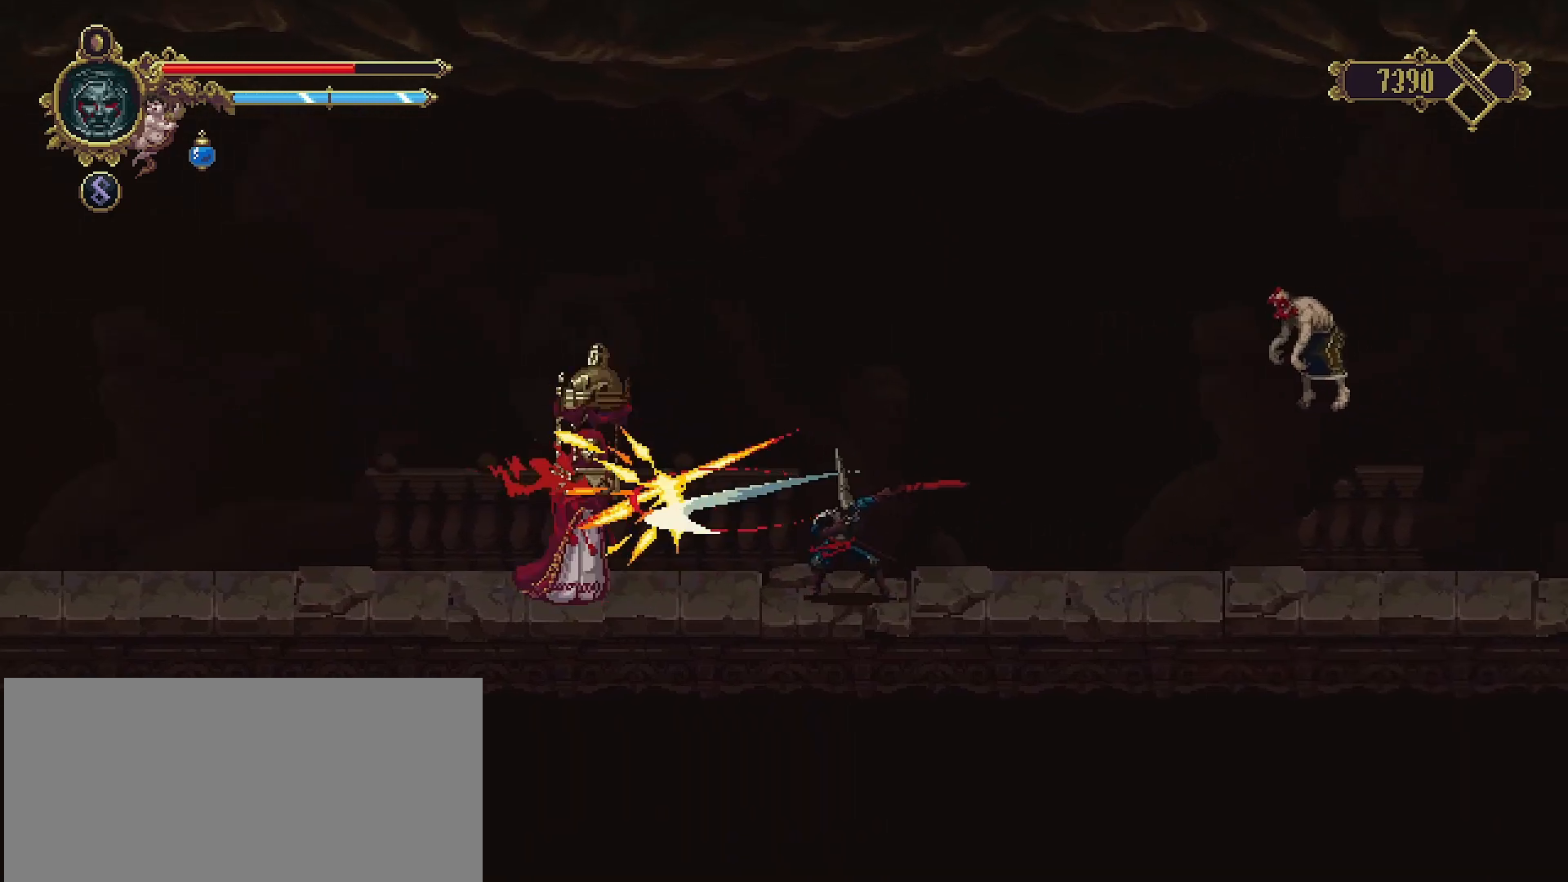
Gameplay with a controller (PlayStation layout); each line is a JSON object with the inputs held at the frame after it. "events" lists button and stick changes between this image and that frame as [ms after this image, input, new state], when the widget could be followed in between. Not read: L1.
{"buttons": [], "left_stick": "left", "right_stick": "center", "events": [[267, "left_stick", "left"]]}
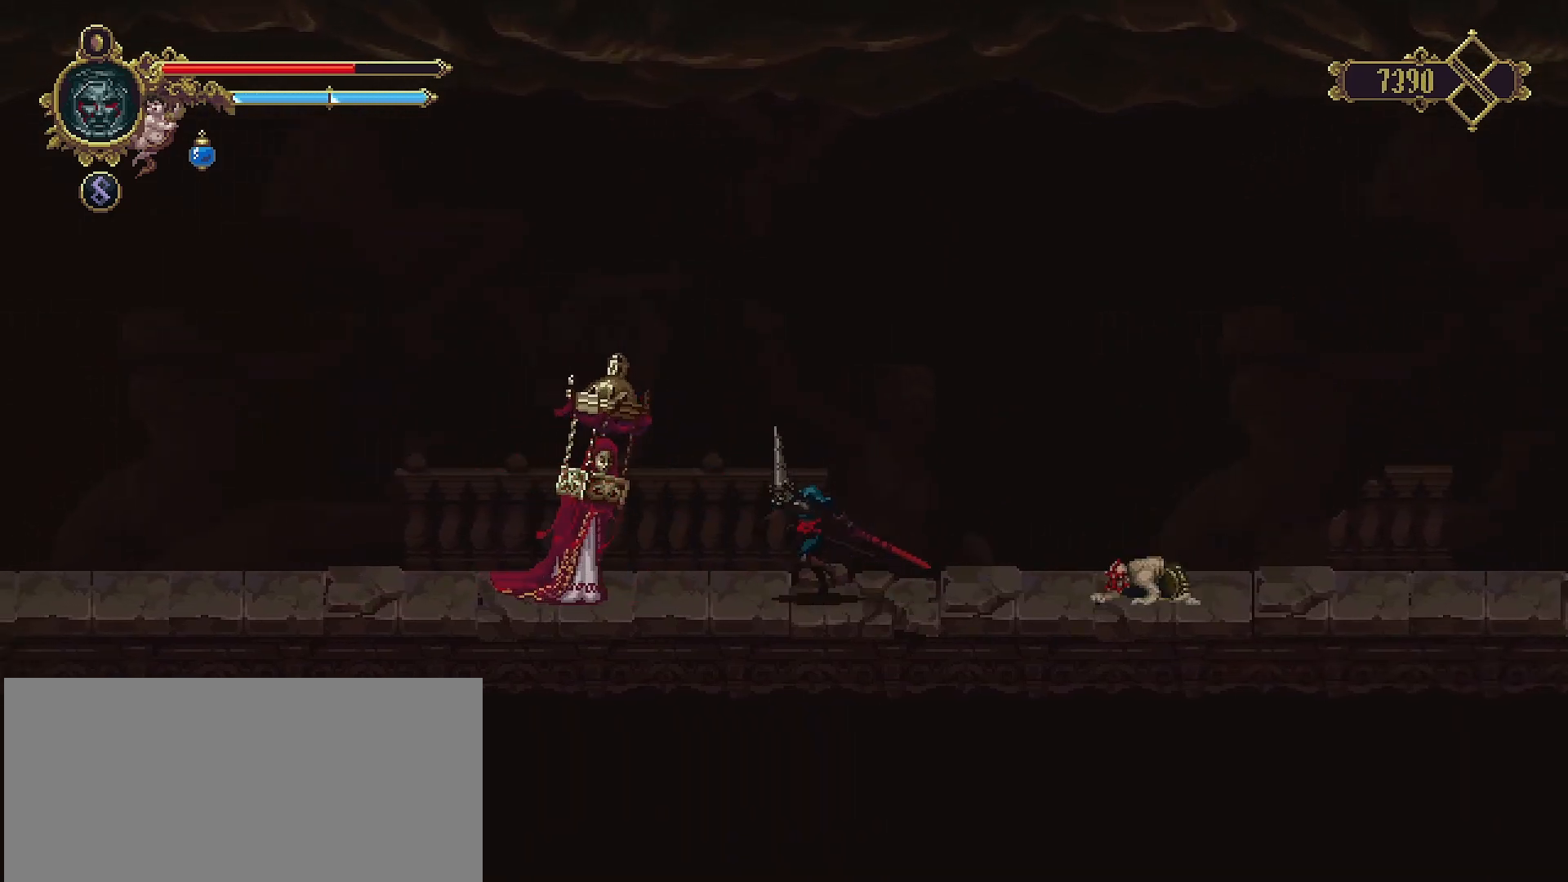
{"buttons": [], "left_stick": "center", "right_stick": "center", "events": [[33, "R2", "down"], [33, "SQUARE", "down"], [200, "R2", "up"], [200, "SQUARE", "up"], [200, "left_stick", "center"]]}
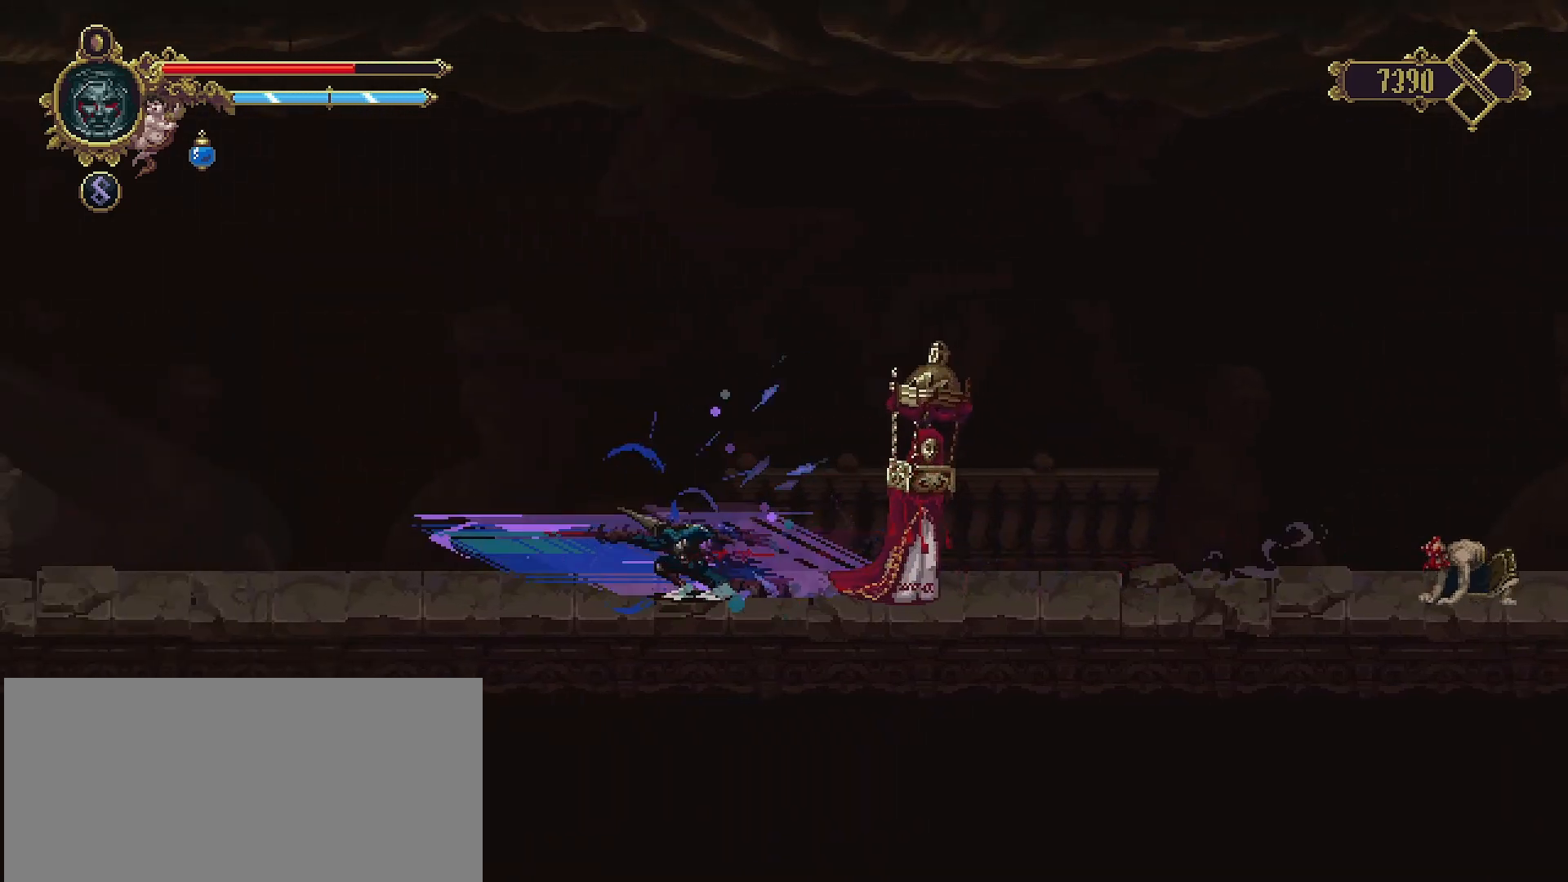
{"buttons": [], "left_stick": "right", "right_stick": "center", "events": [[67, "left_stick", "right"]]}
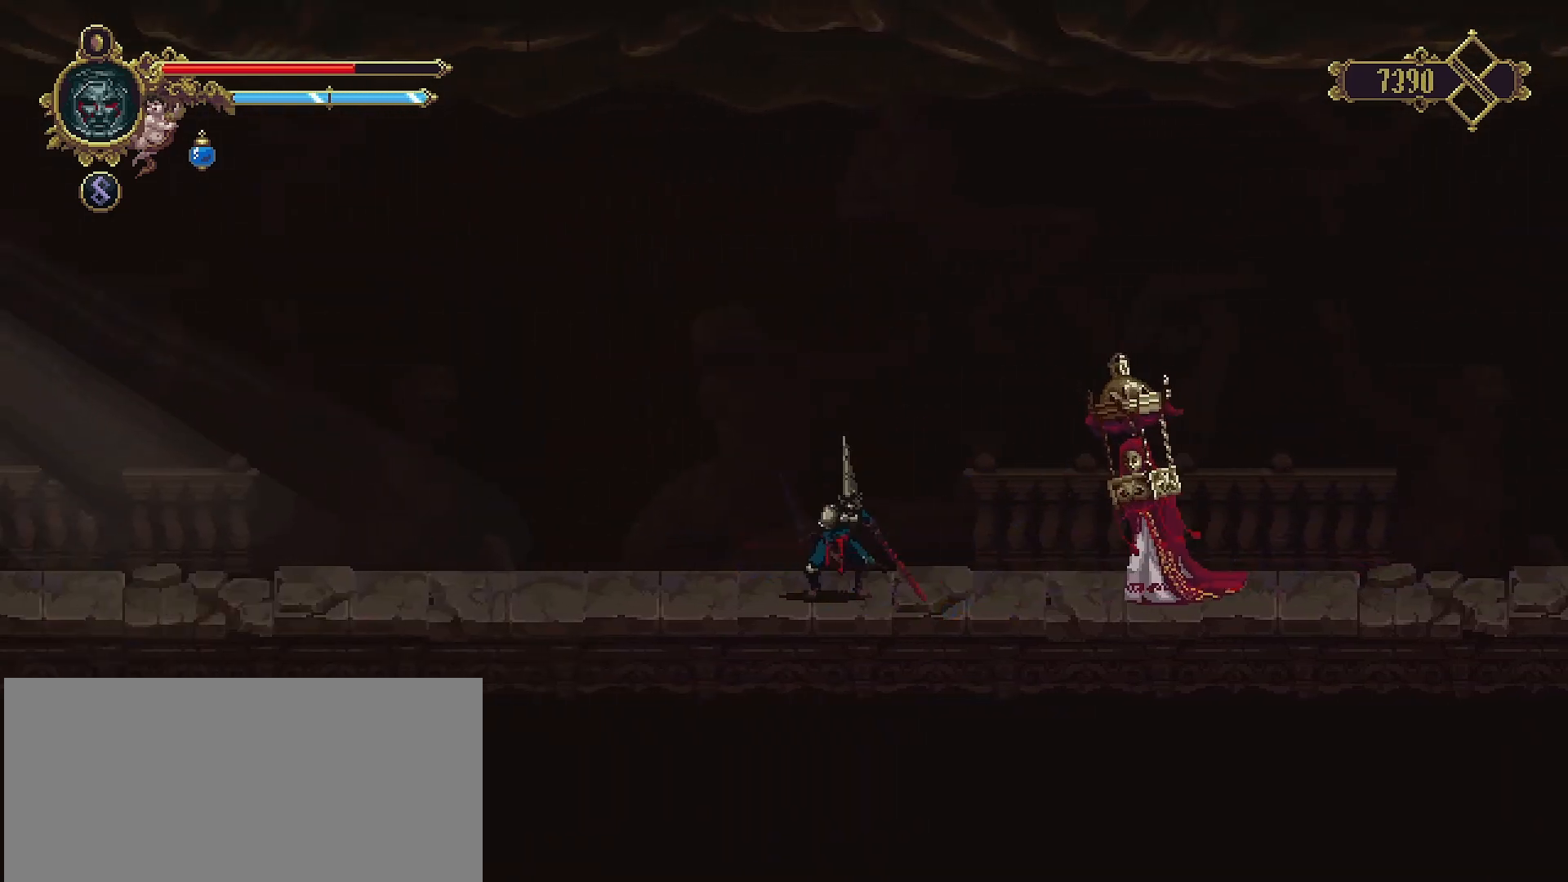
{"buttons": ["SQUARE"], "left_stick": "right", "right_stick": "center", "events": [[400, "SQUARE", "down"]]}
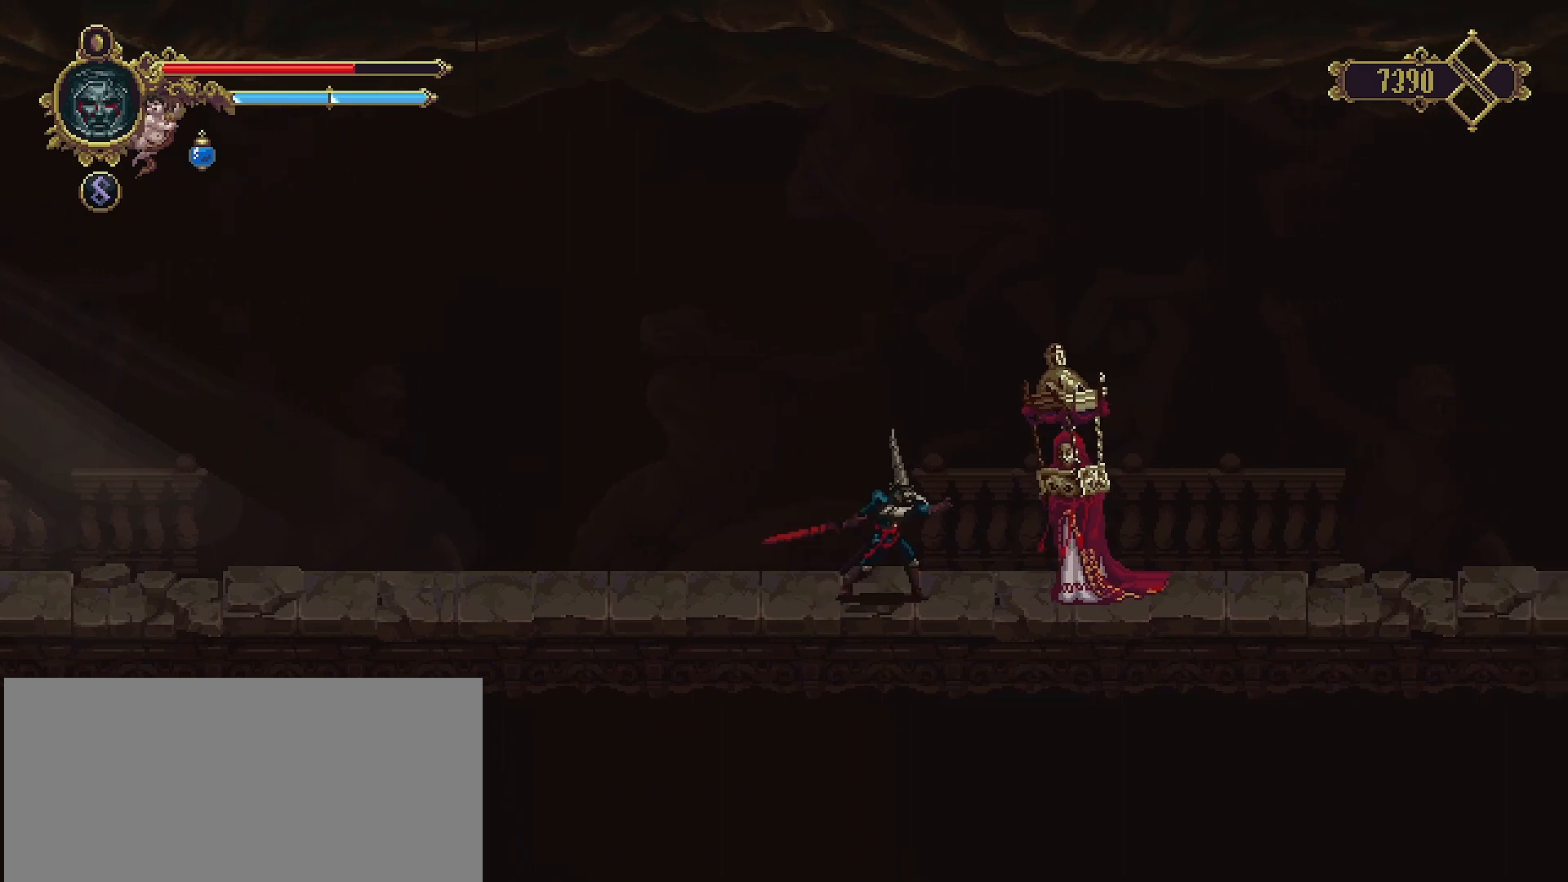
{"buttons": [], "left_stick": "center", "right_stick": "center", "events": [[33, "SQUARE", "up"], [100, "SQUARE", "down"], [133, "left_stick", "center"], [200, "SQUARE", "up"], [267, "SQUARE", "down"], [400, "SQUARE", "up"]]}
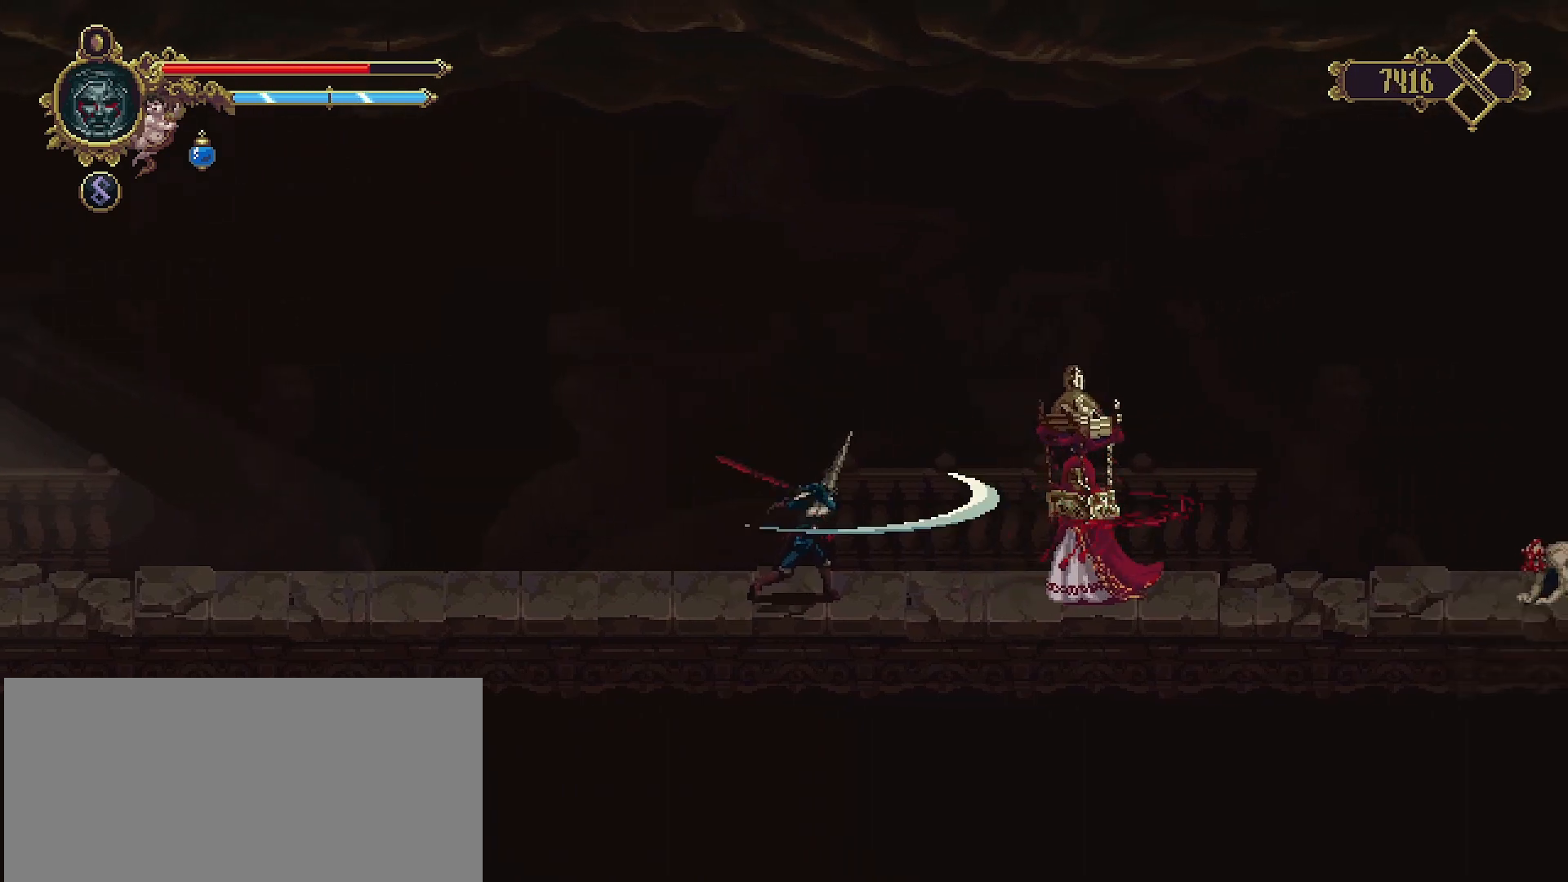
{"buttons": [], "left_stick": "left", "right_stick": "center", "events": [[367, "left_stick", "left"]]}
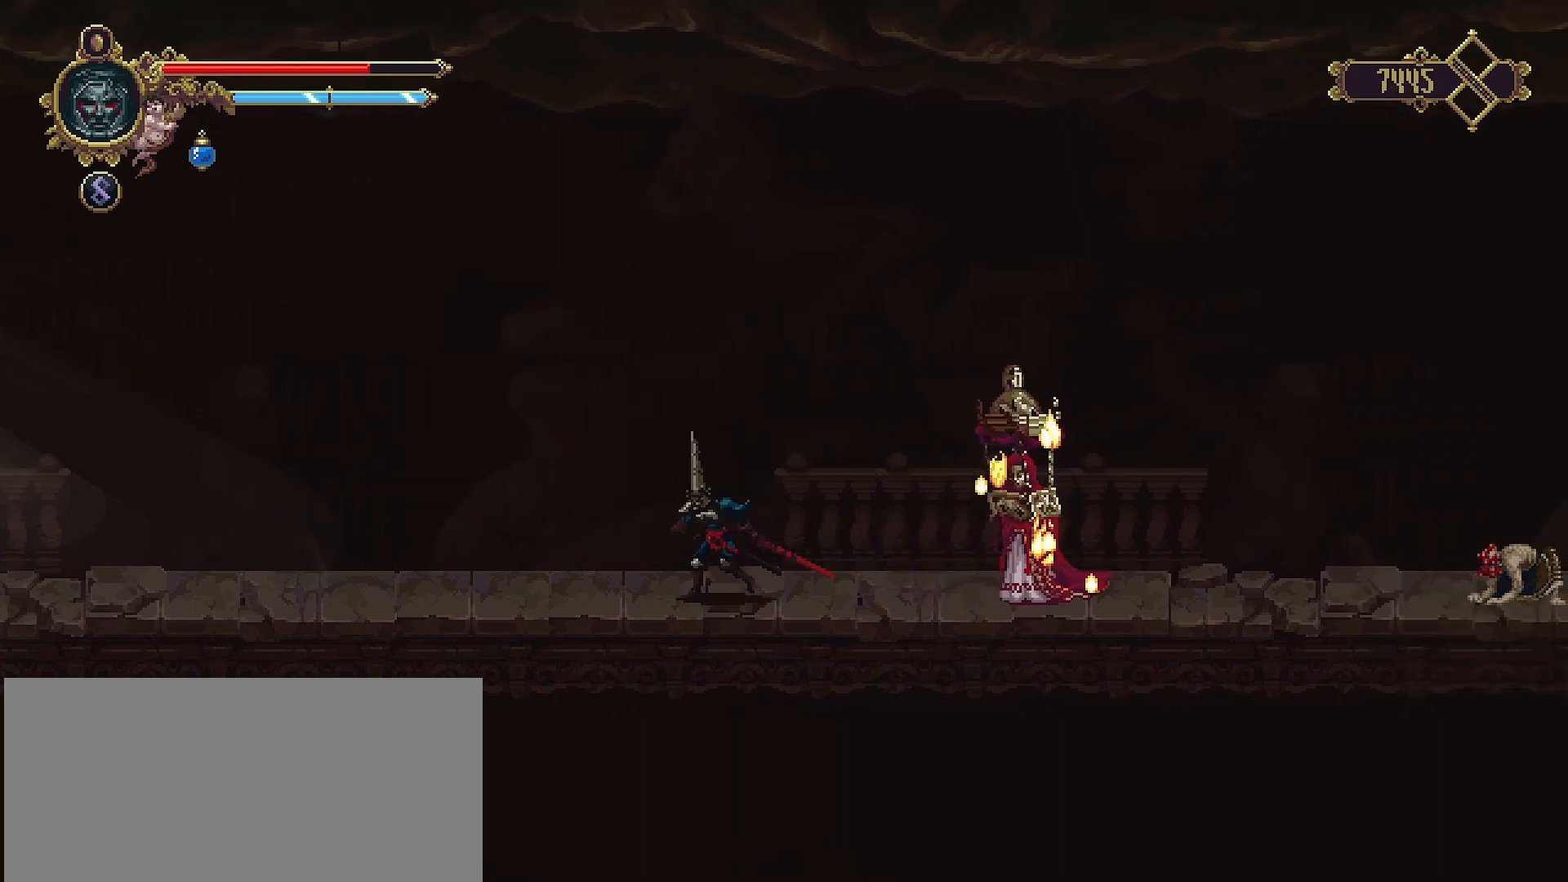
{"buttons": ["L2"], "left_stick": "center", "right_stick": "center", "events": [[167, "left_stick", "center"], [500, "L2", "down"]]}
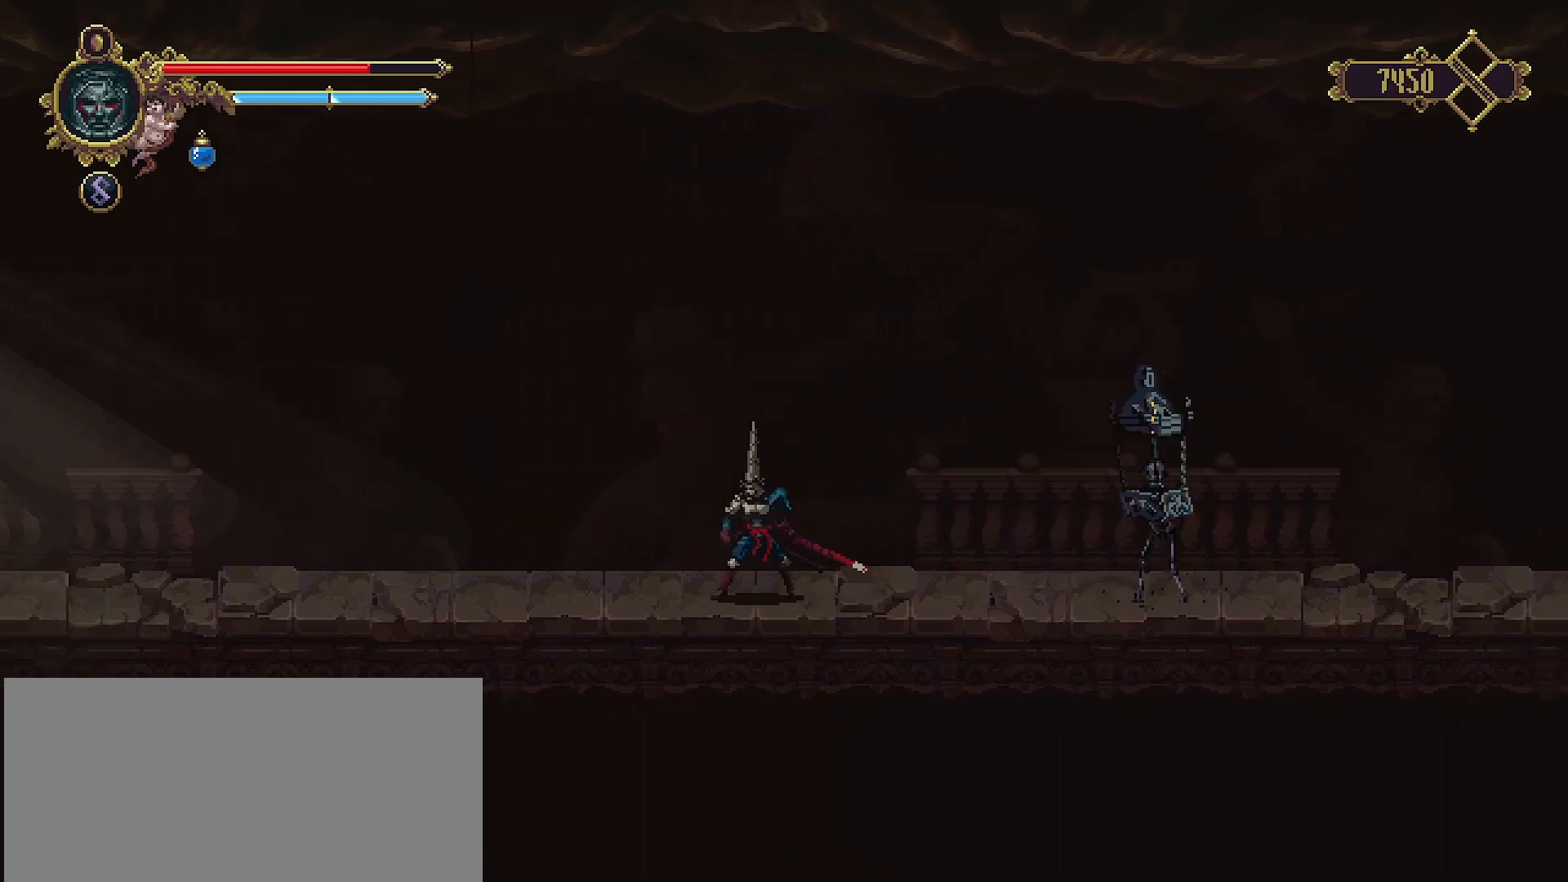
{"buttons": [], "left_stick": "center", "right_stick": "center", "events": [[133, "L2", "up"]]}
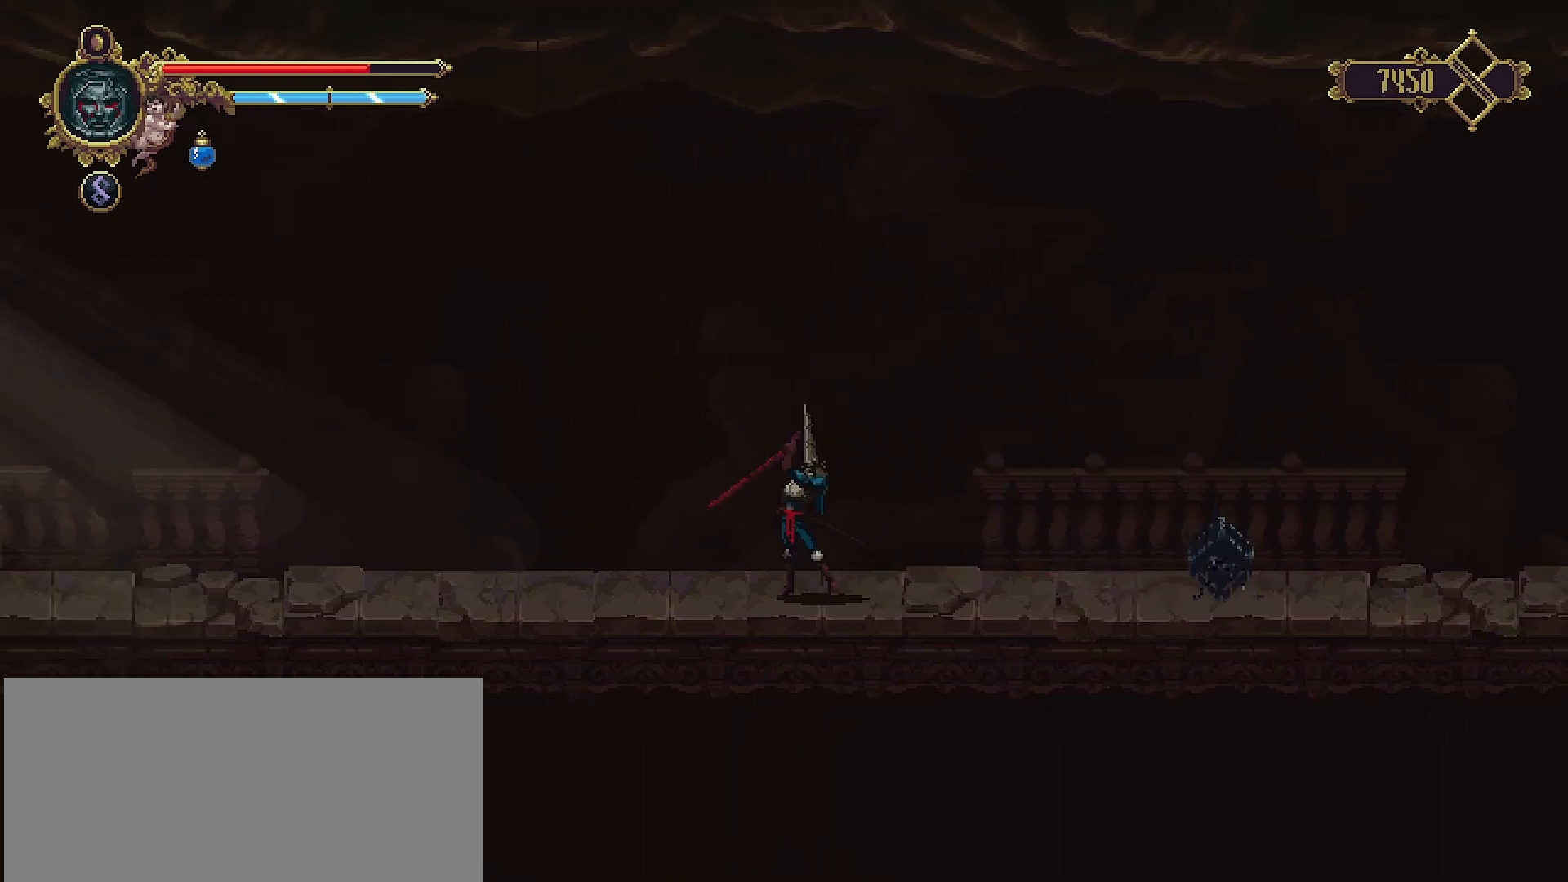
{"buttons": [], "left_stick": "right", "right_stick": "center", "events": [[200, "left_stick", "right"]]}
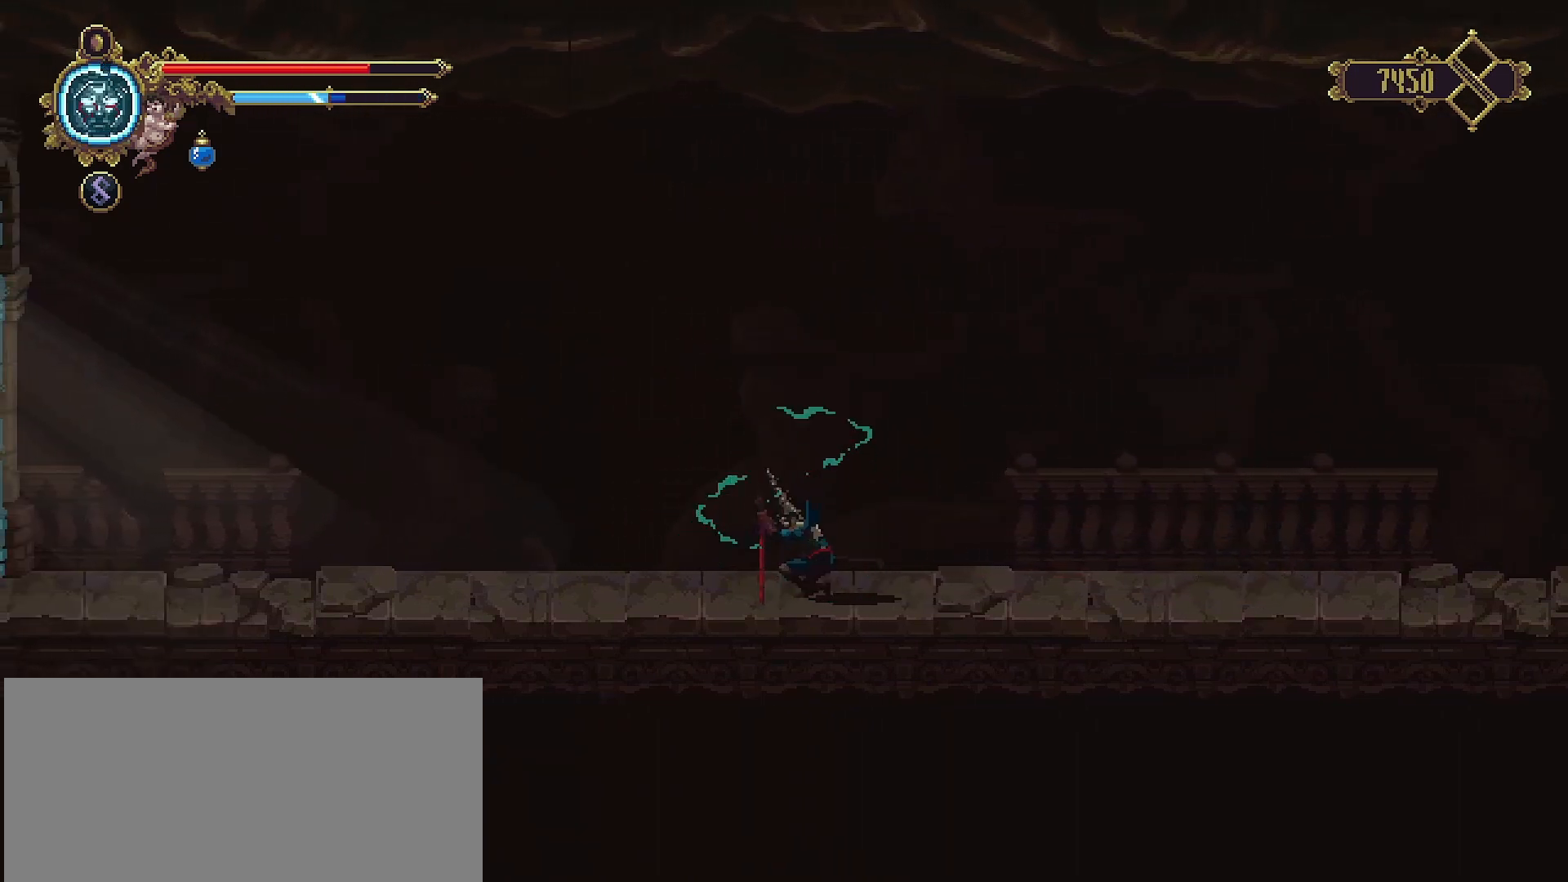
{"buttons": [], "left_stick": "right", "right_stick": "center", "events": []}
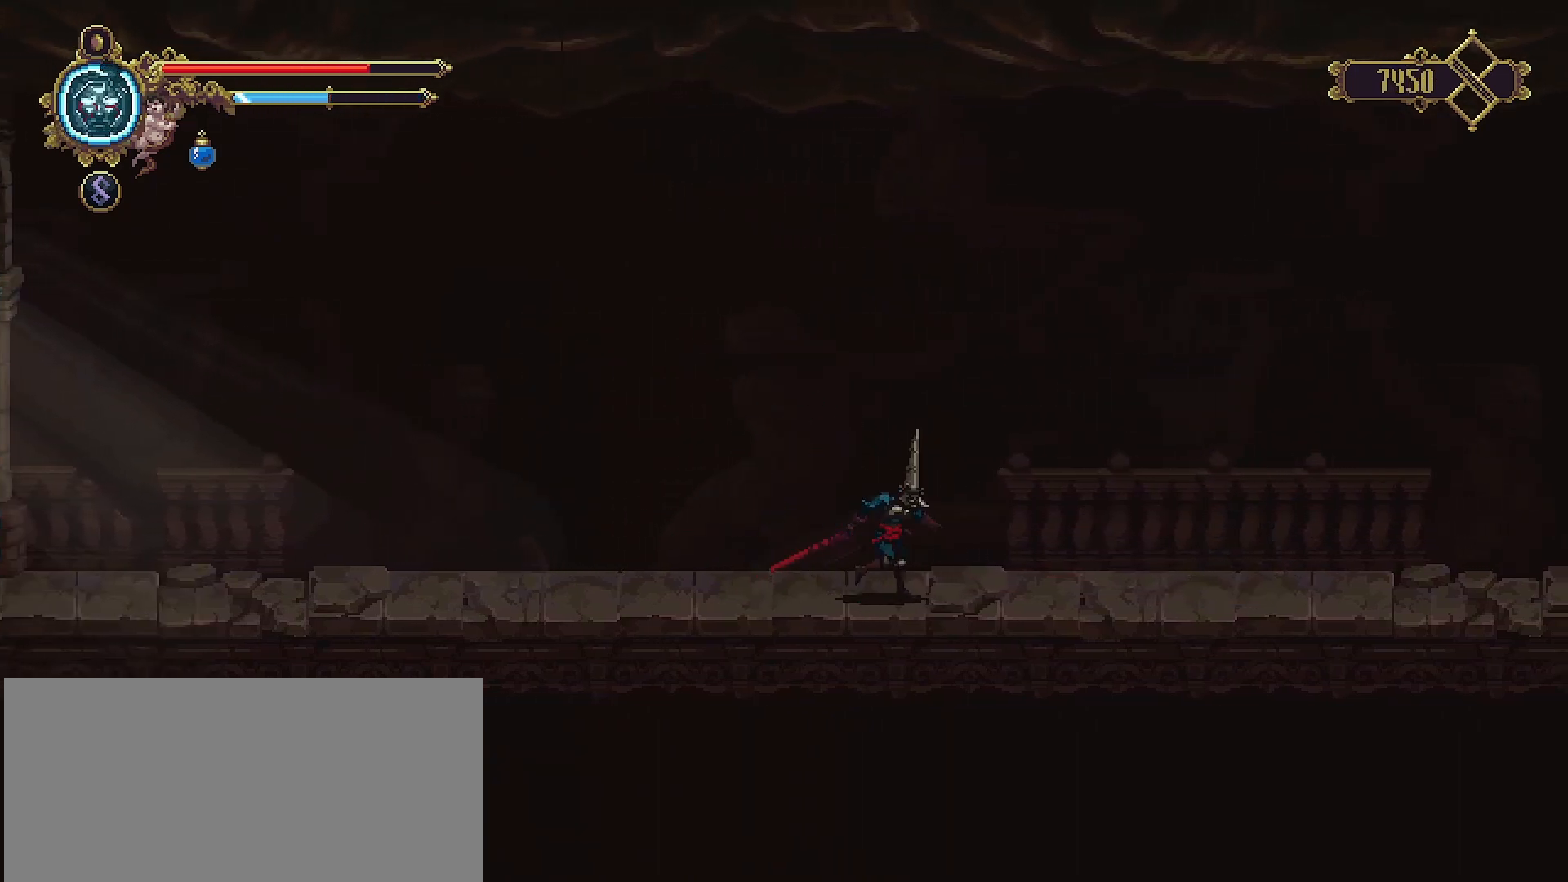
{"buttons": [], "left_stick": "right", "right_stick": "center", "events": []}
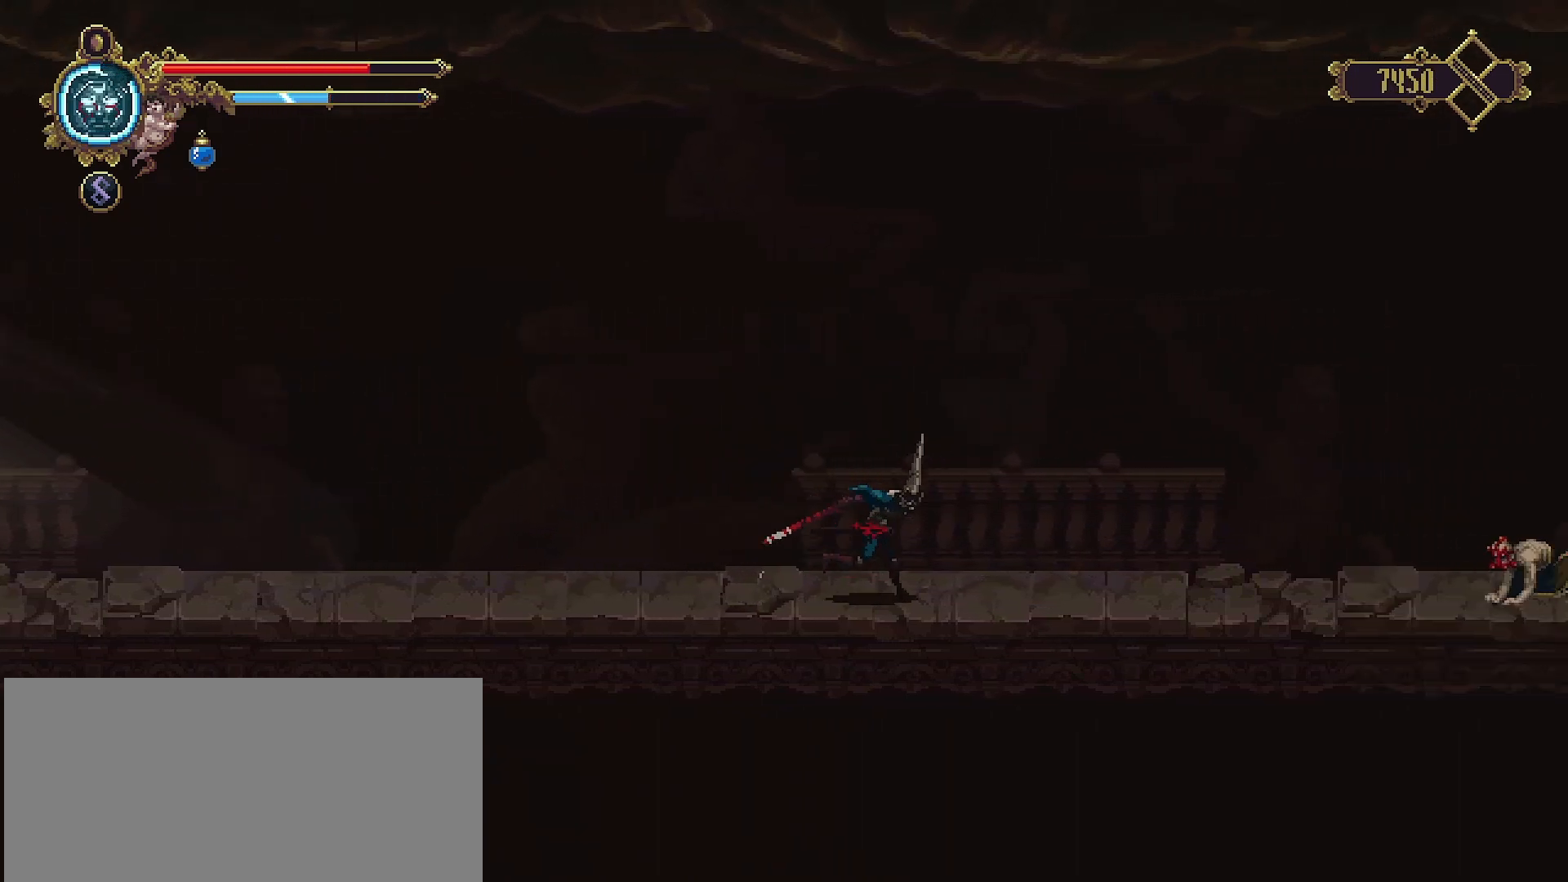
{"buttons": [], "left_stick": "right", "right_stick": "center", "events": [[167, "R2", "down"], [167, "SQUARE", "down"], [433, "R2", "up"], [433, "SQUARE", "up"]]}
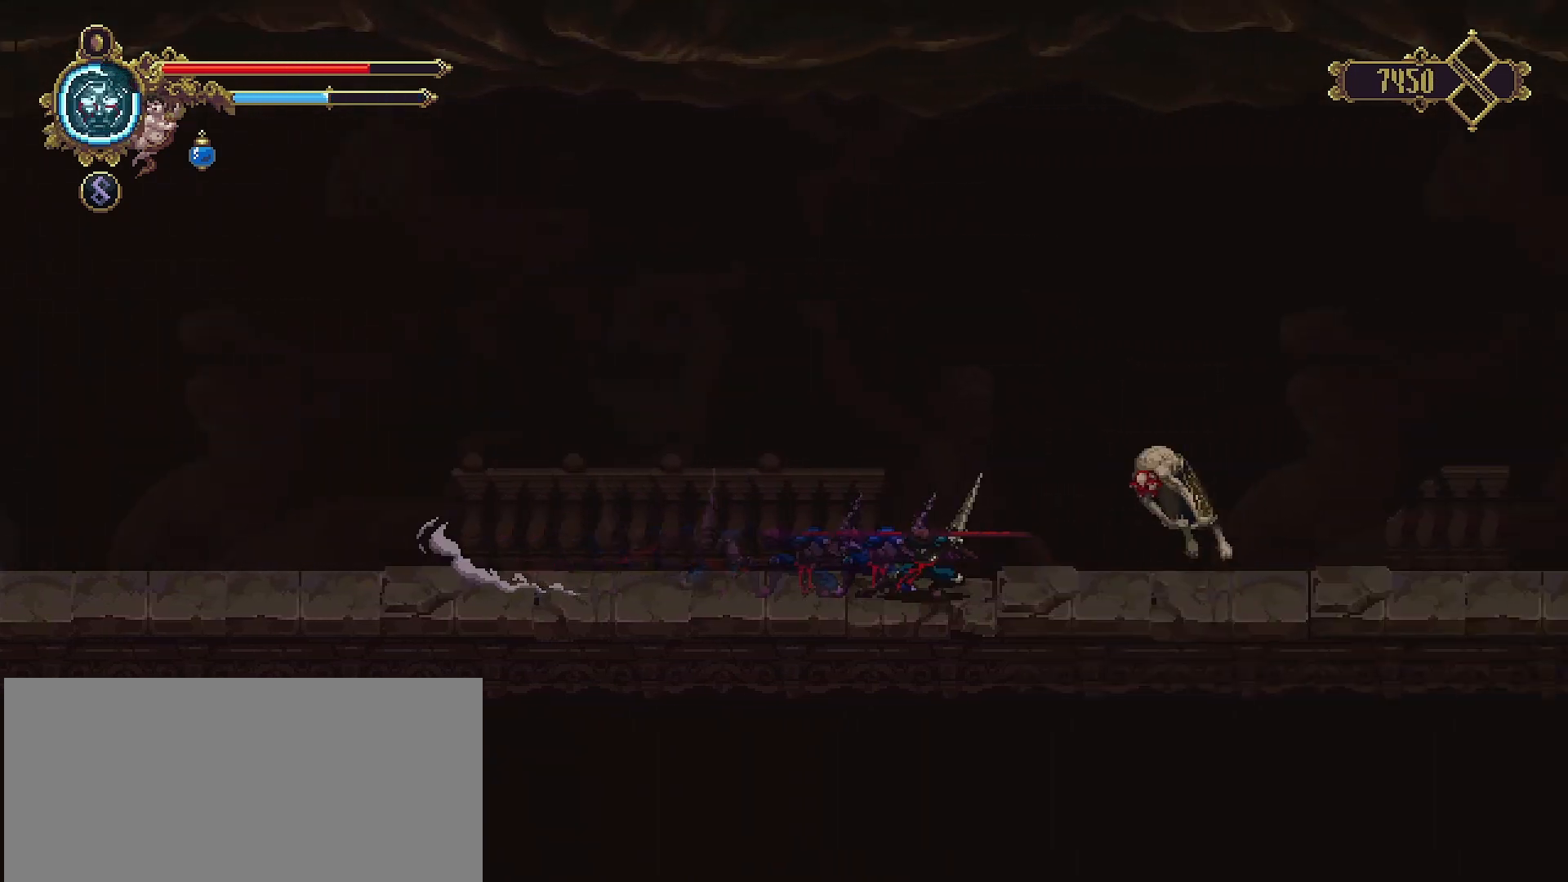
{"buttons": [], "left_stick": "center", "right_stick": "center", "events": [[233, "left_stick", "center"]]}
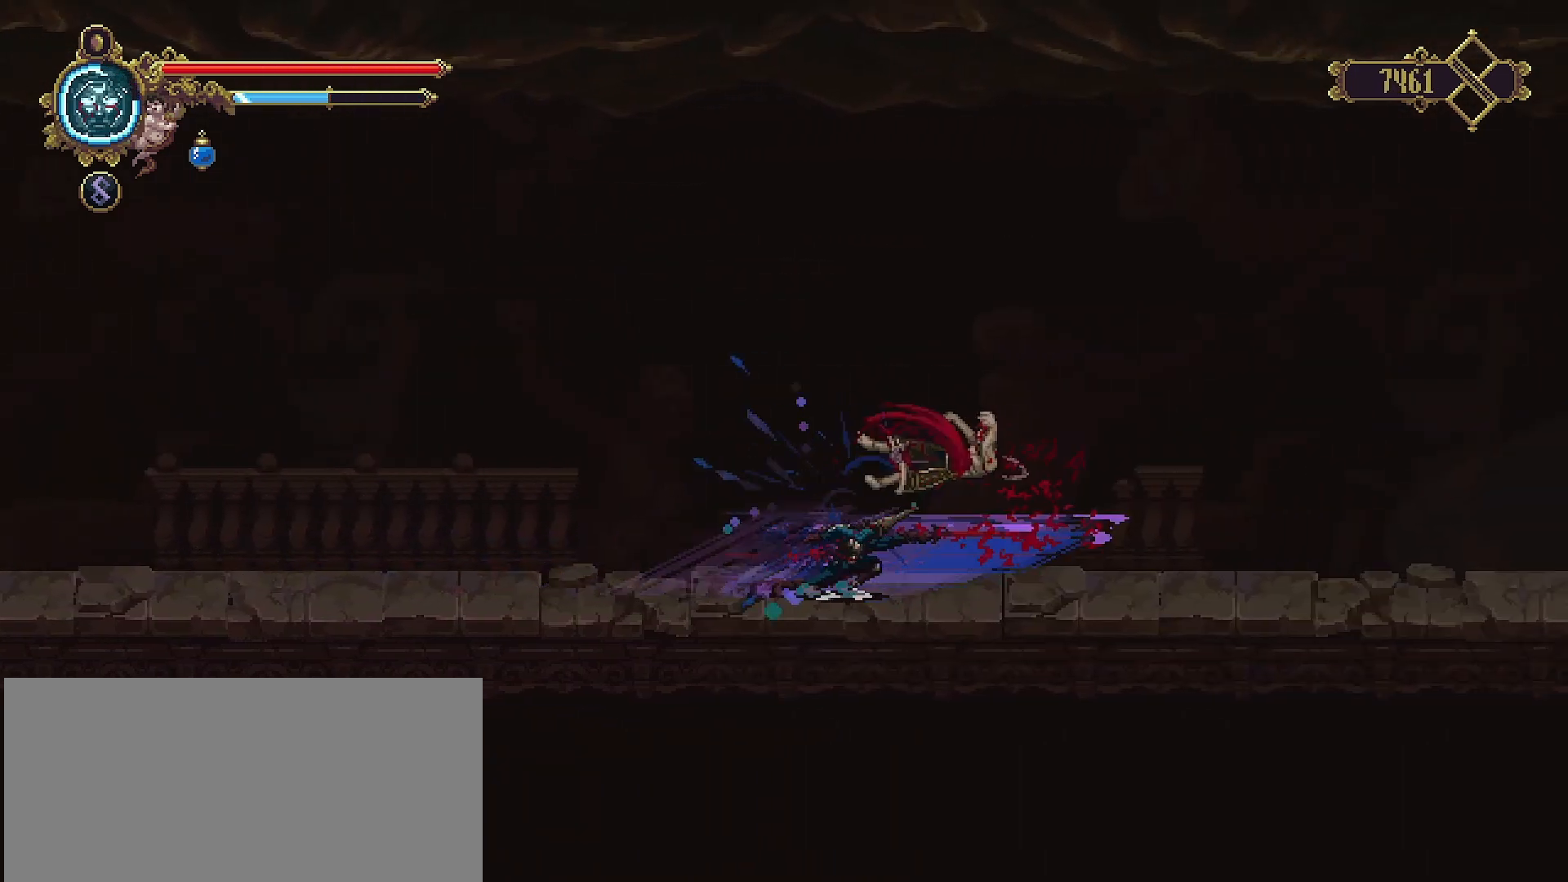
{"buttons": [], "left_stick": "right", "right_stick": "center", "events": [[133, "left_stick", "right"]]}
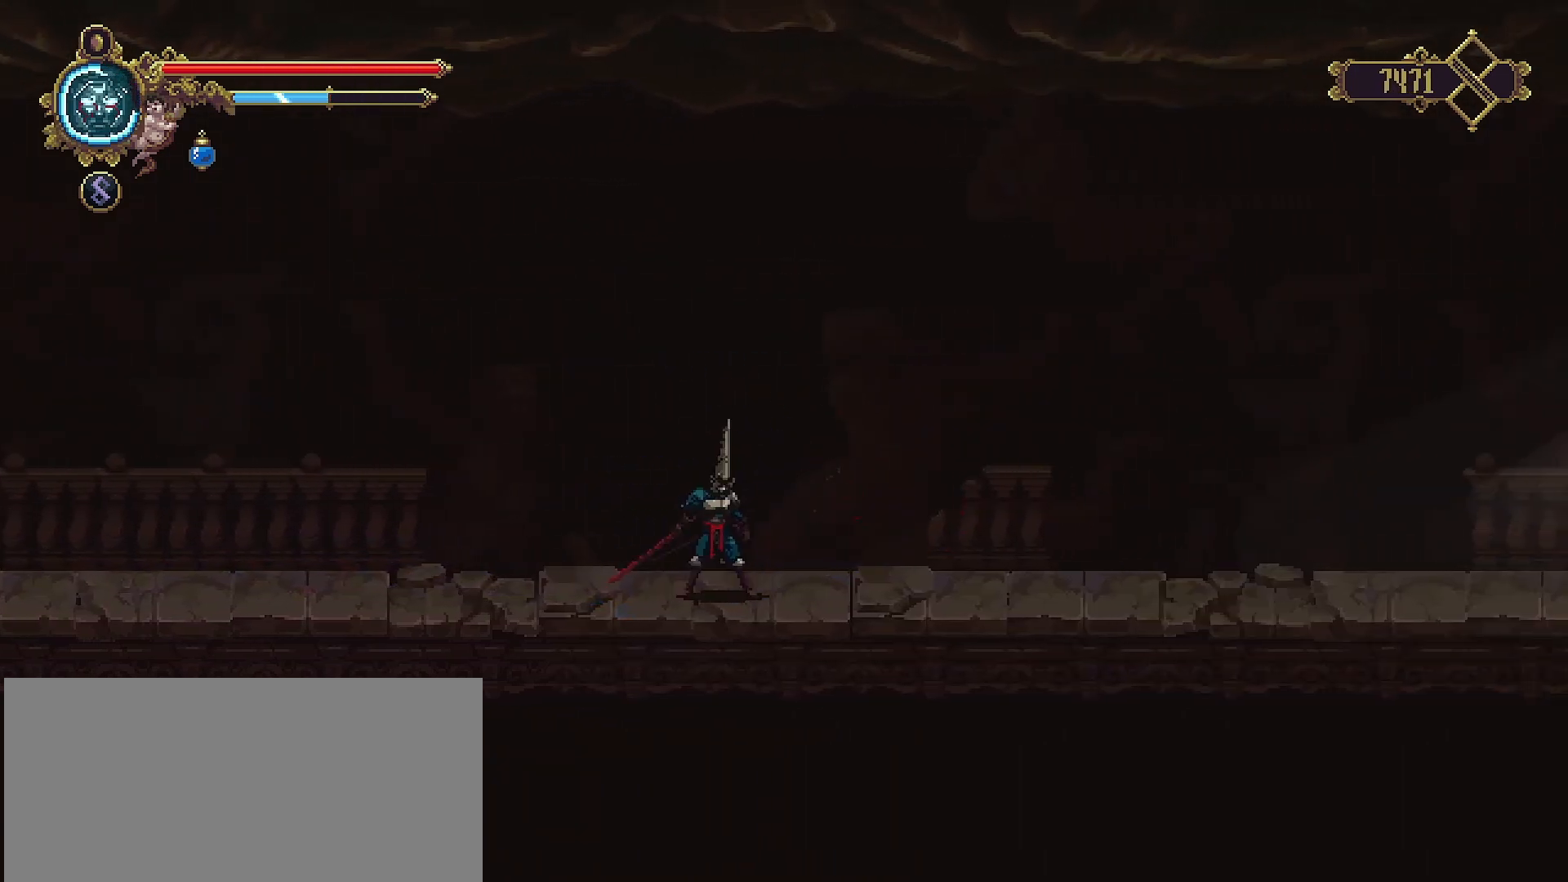
{"buttons": [], "left_stick": "right", "right_stick": "center", "events": []}
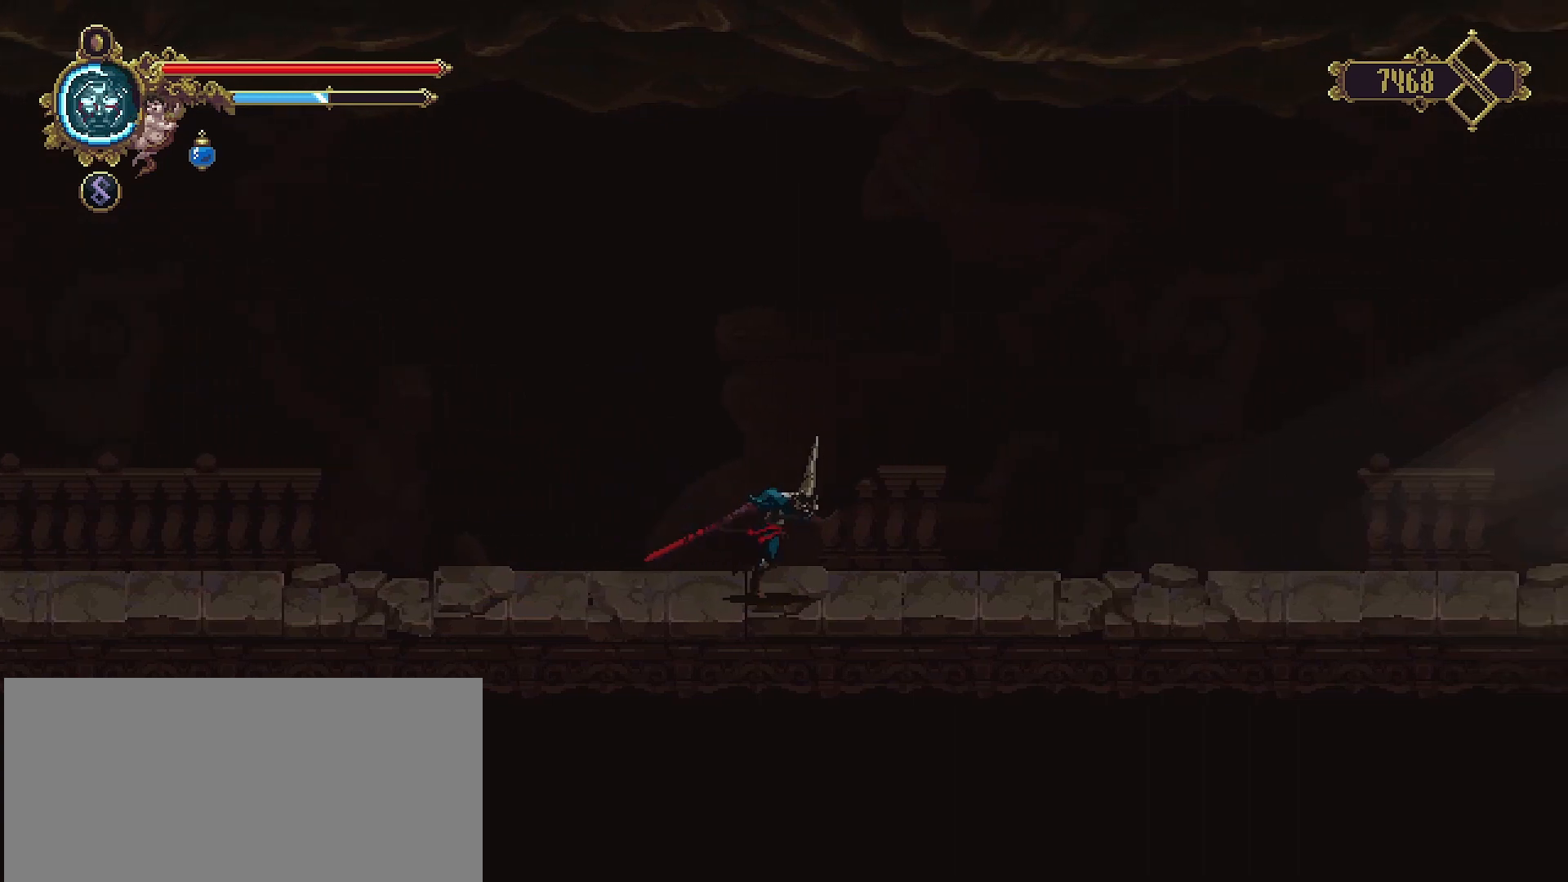
{"buttons": [], "left_stick": "right", "right_stick": "center", "events": []}
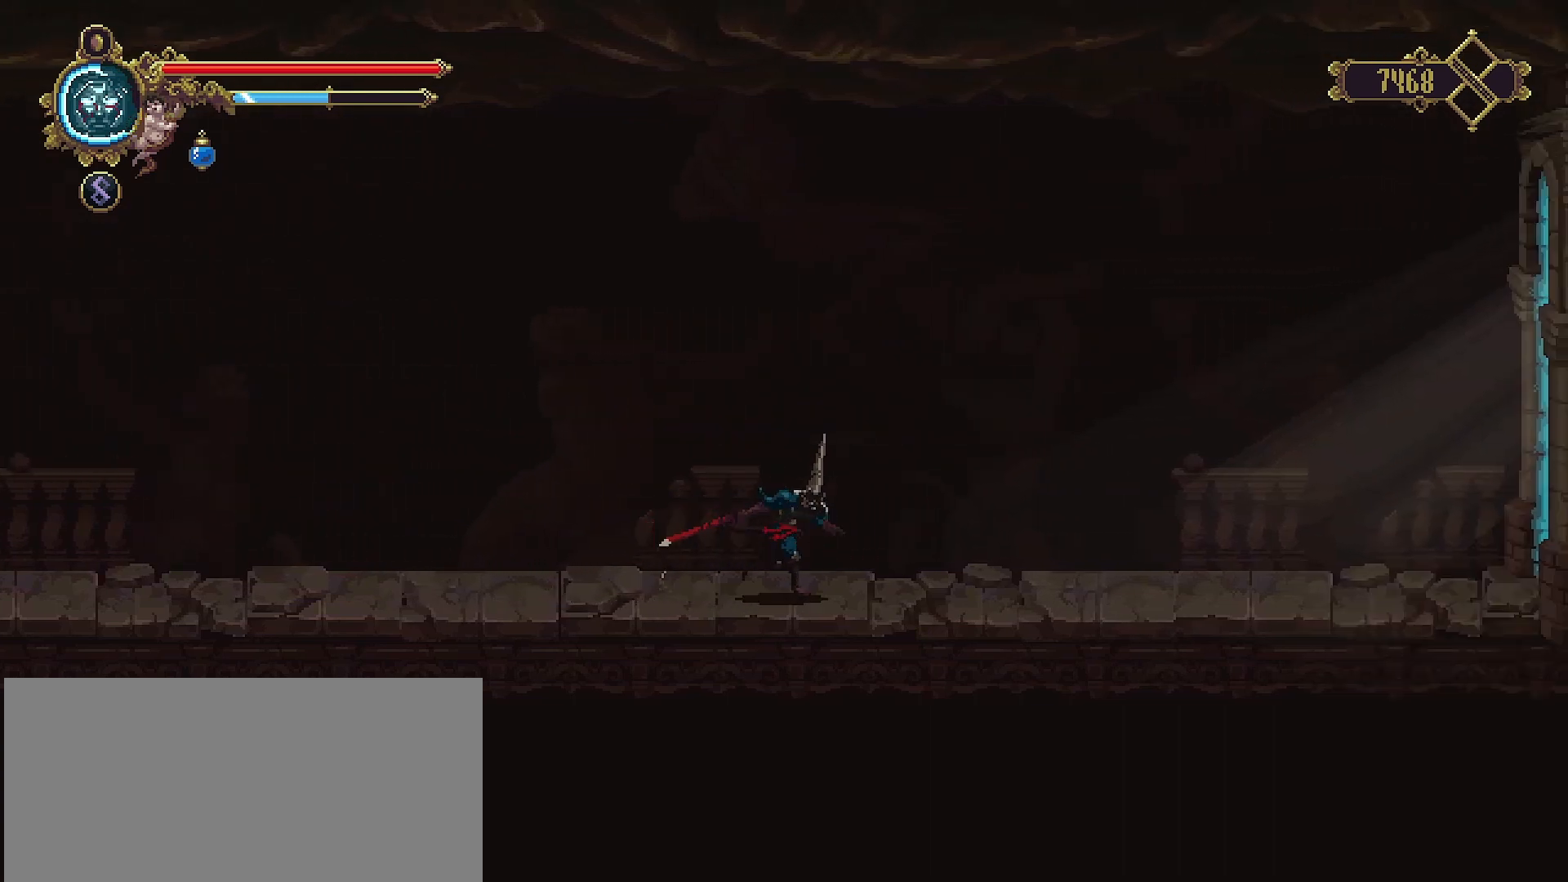
{"buttons": [], "left_stick": "right", "right_stick": "center", "events": []}
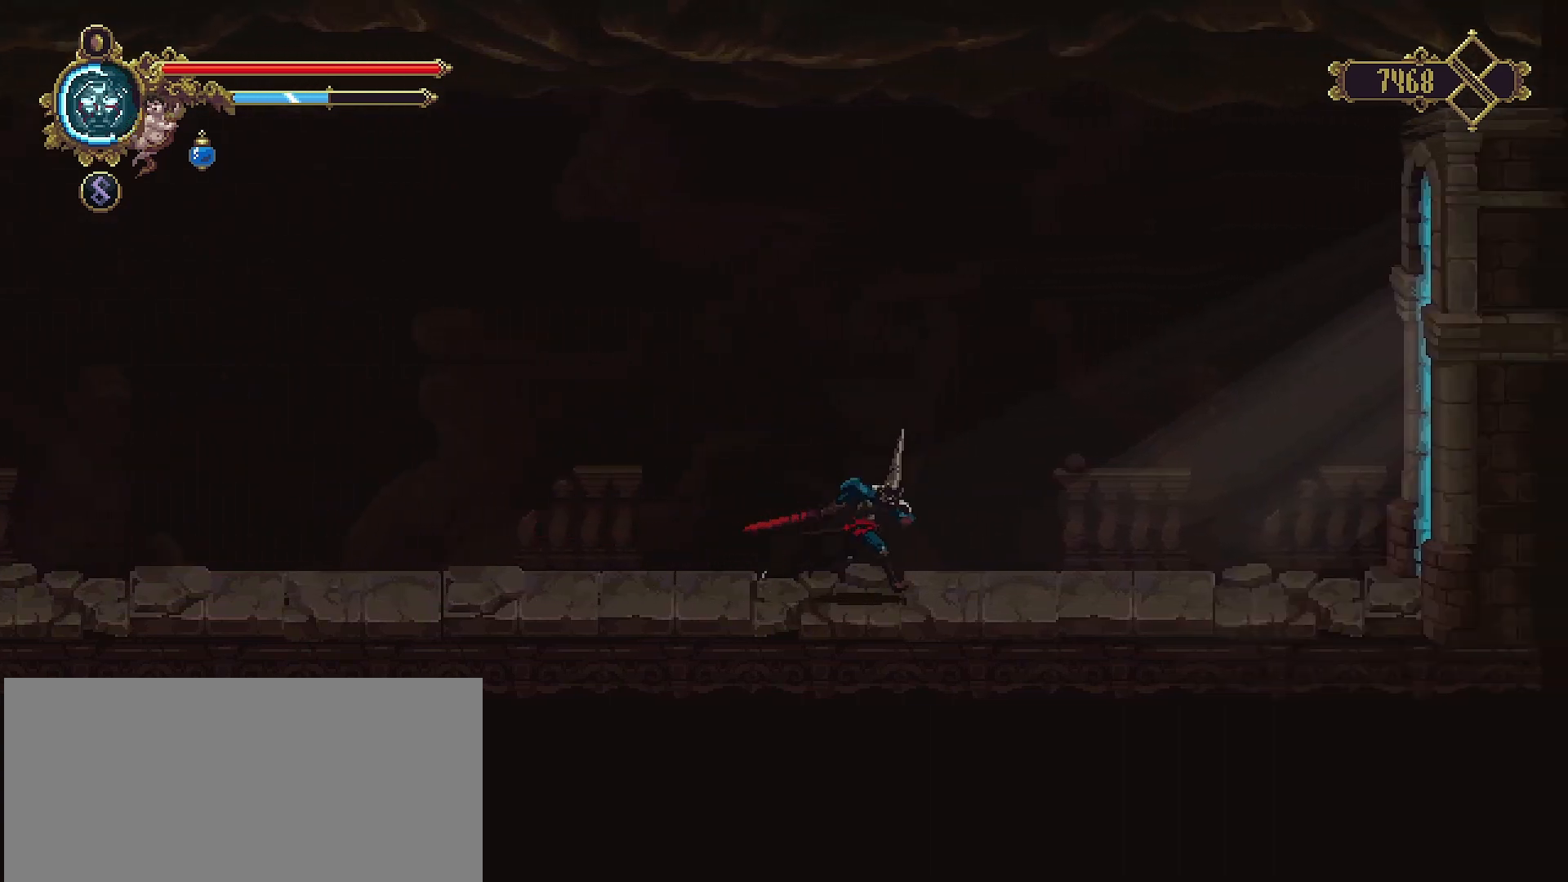
{"buttons": [], "left_stick": "right", "right_stick": "center", "events": []}
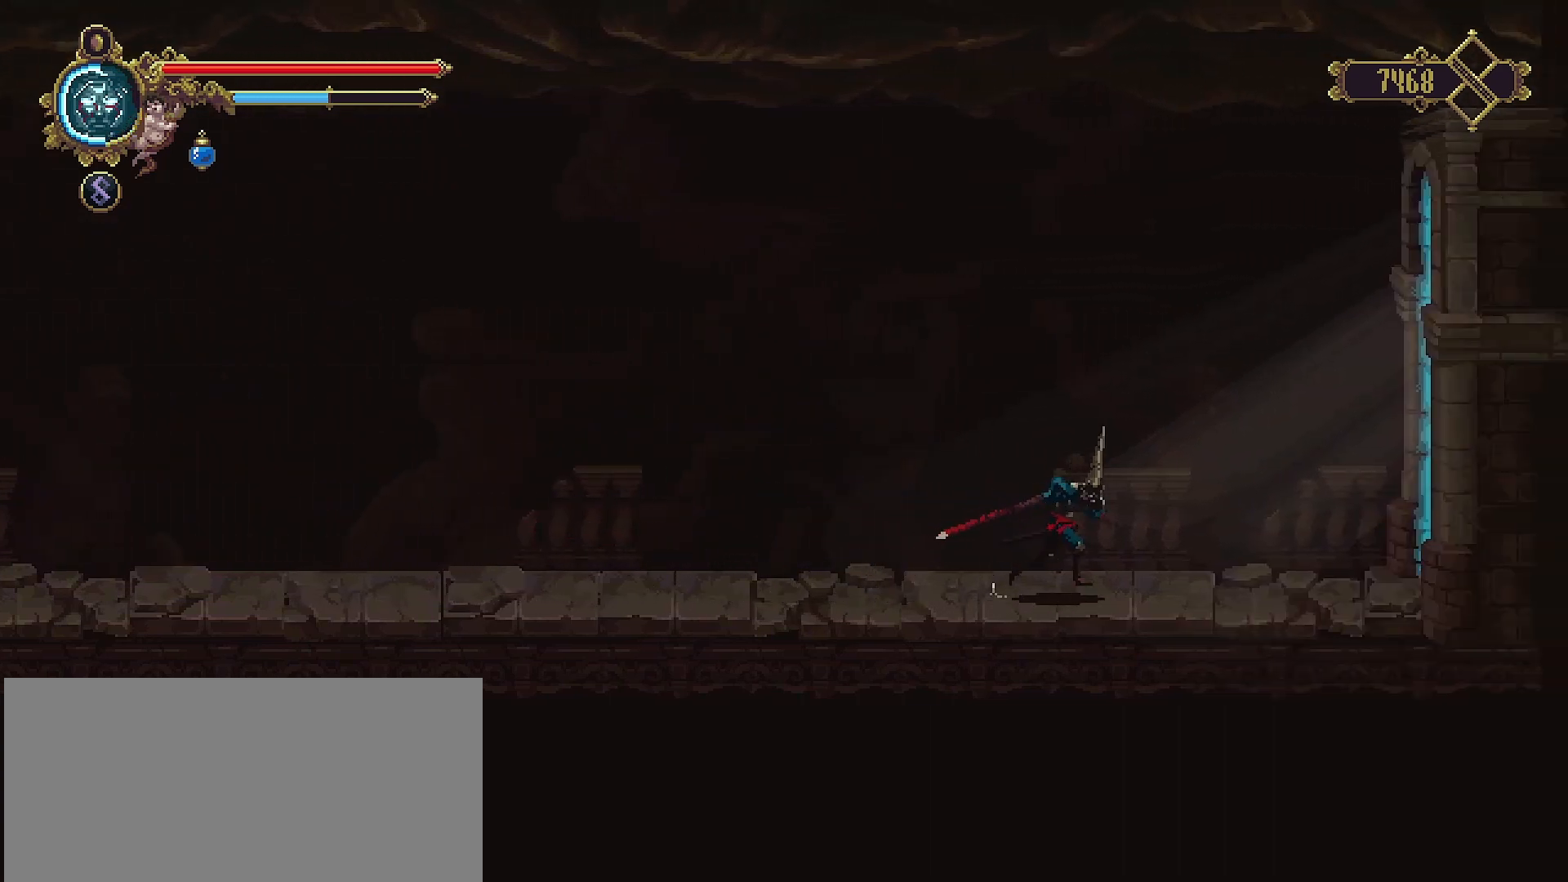
{"buttons": ["R2"], "left_stick": "right", "right_stick": "center", "events": [[500, "R2", "down"]]}
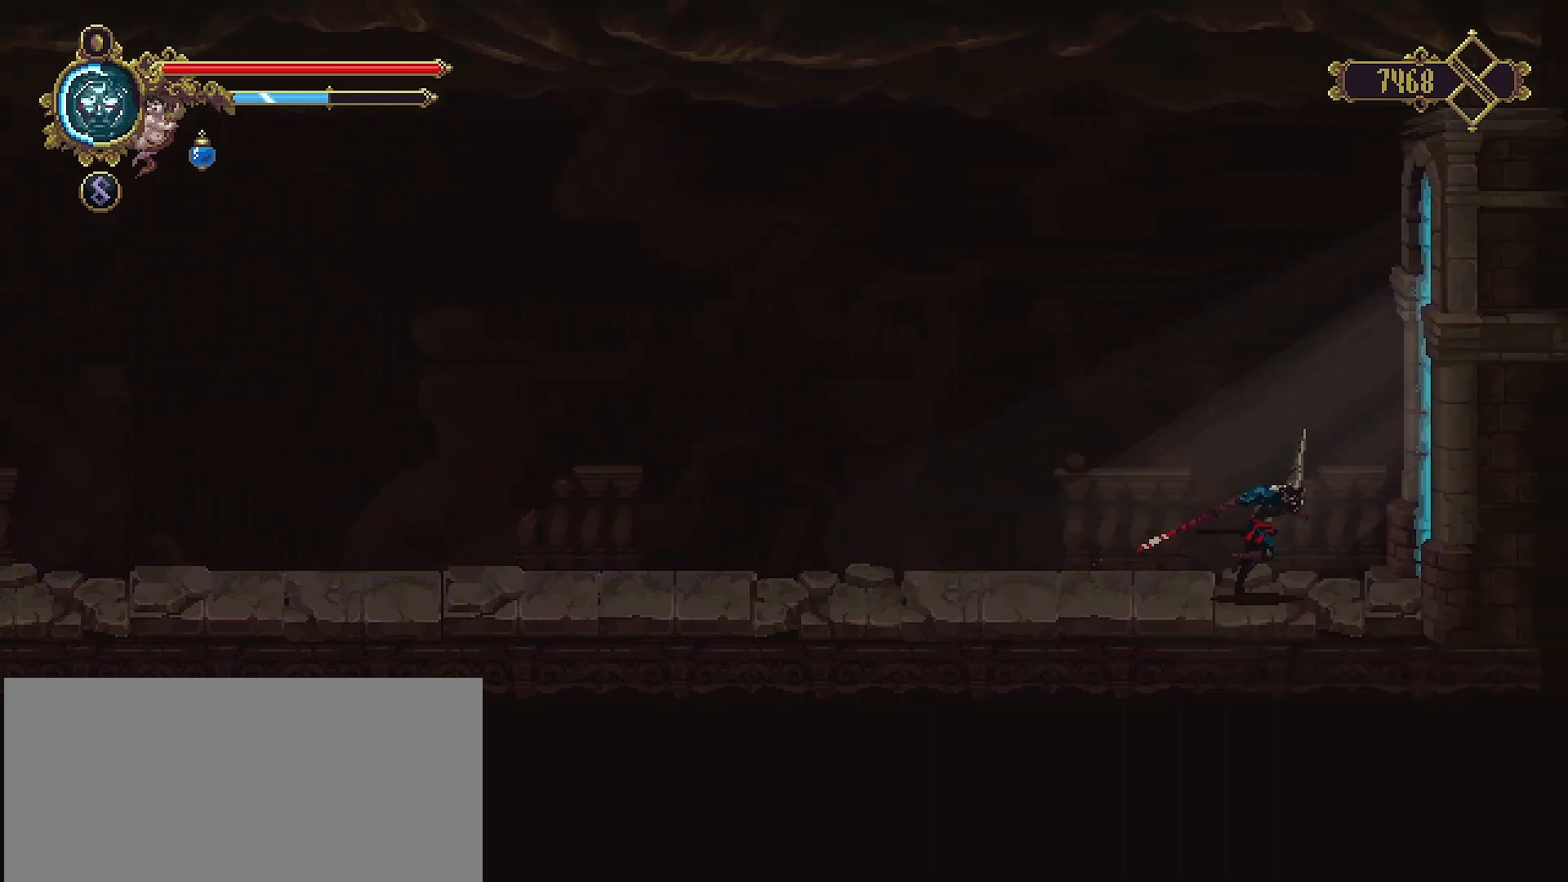
{"buttons": [], "left_stick": "right", "right_stick": "center", "events": [[200, "R2", "up"]]}
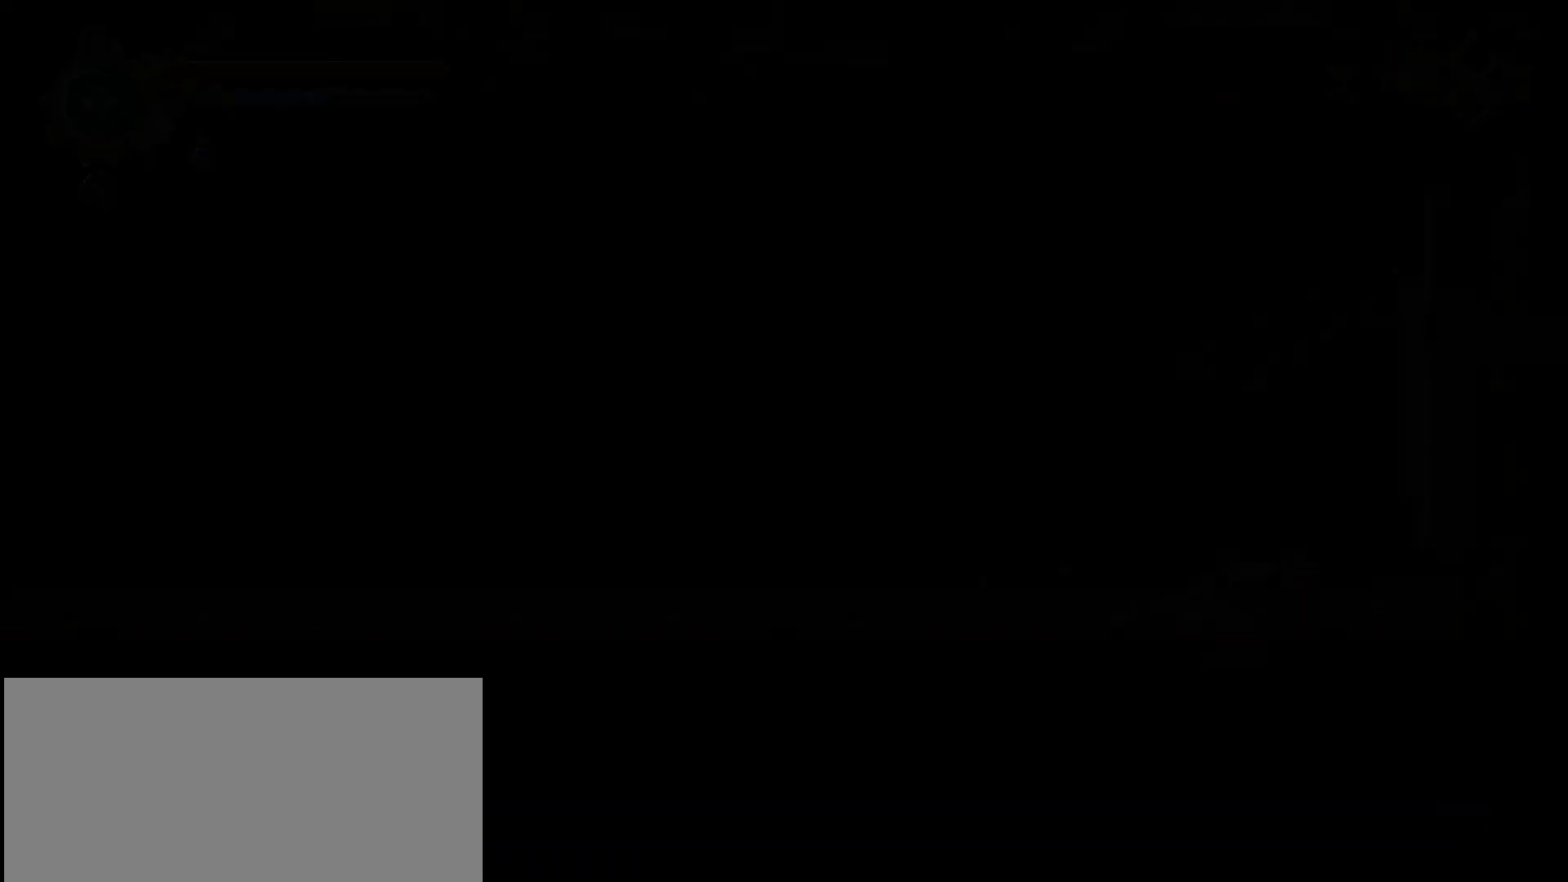
{"buttons": [], "left_stick": "right", "right_stick": "center", "events": []}
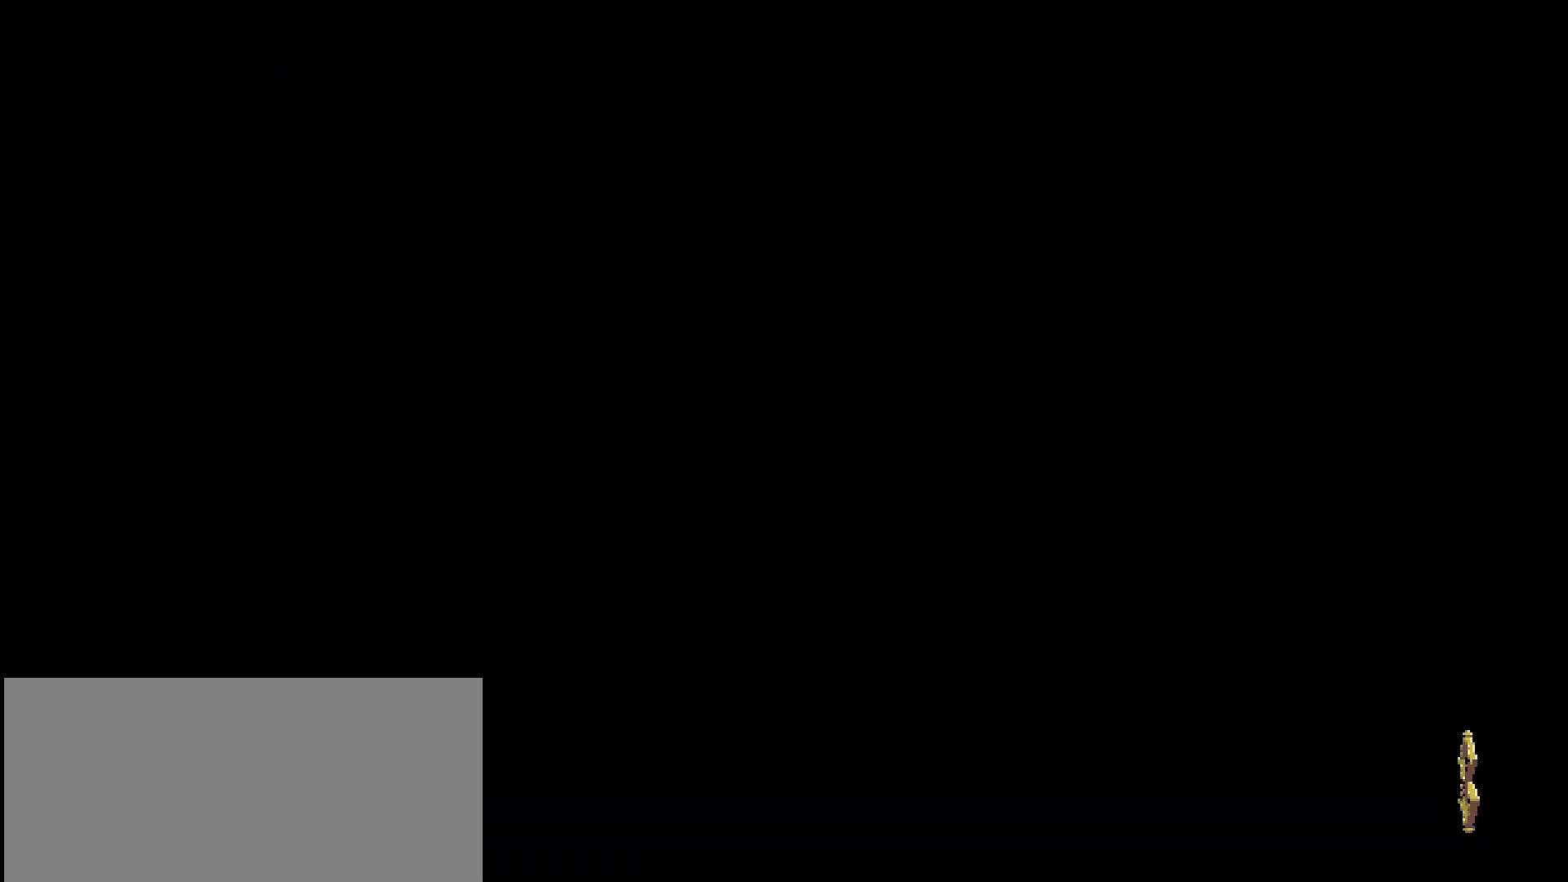
{"buttons": [], "left_stick": "right", "right_stick": "center", "events": []}
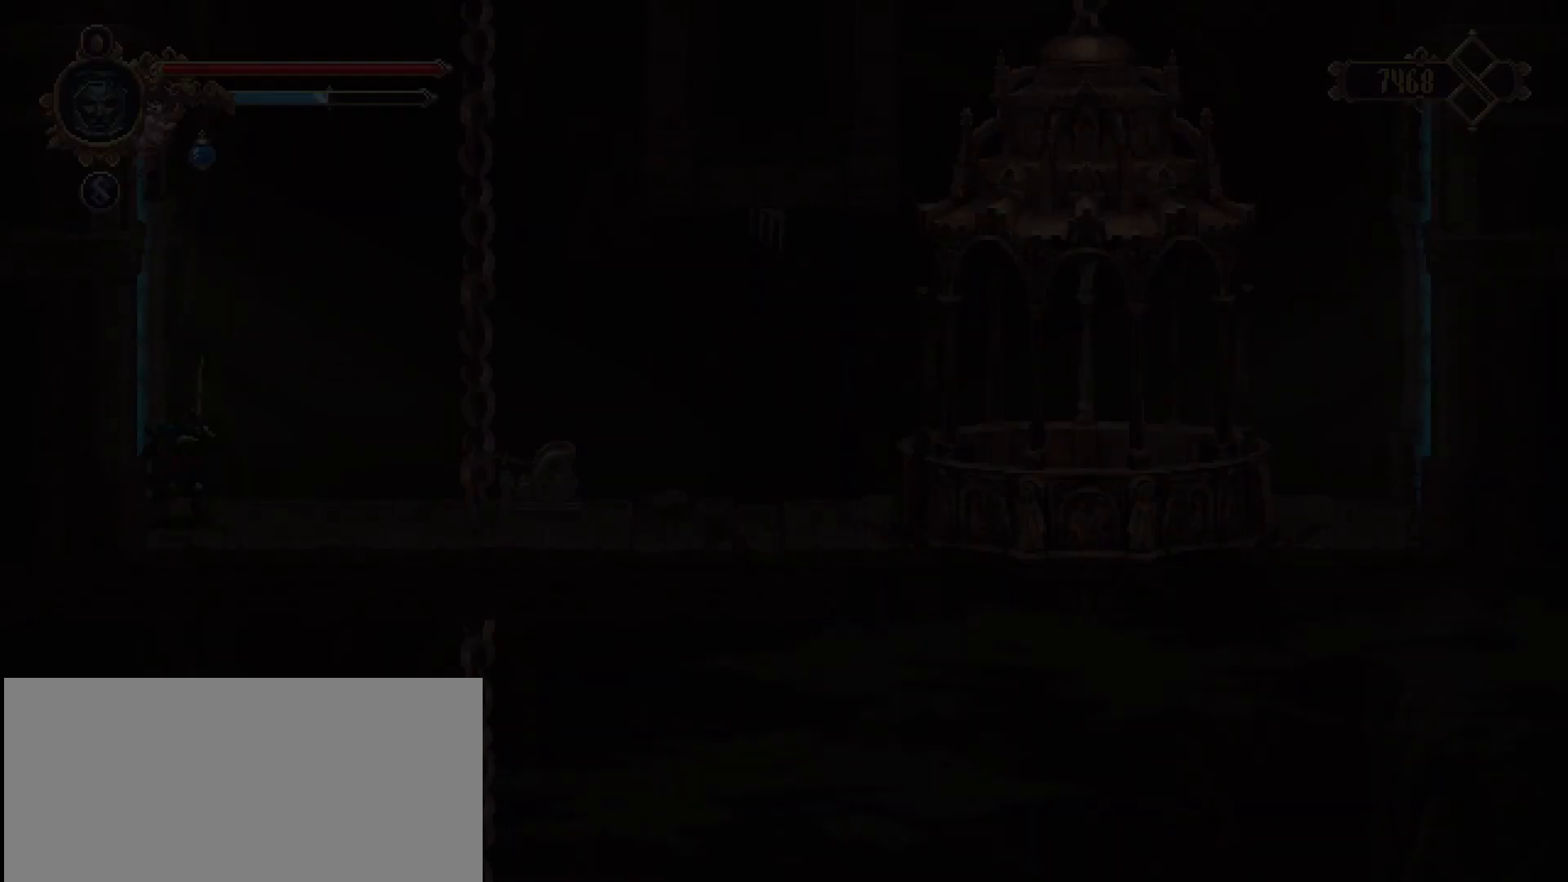
{"buttons": [], "left_stick": "right", "right_stick": "center", "events": []}
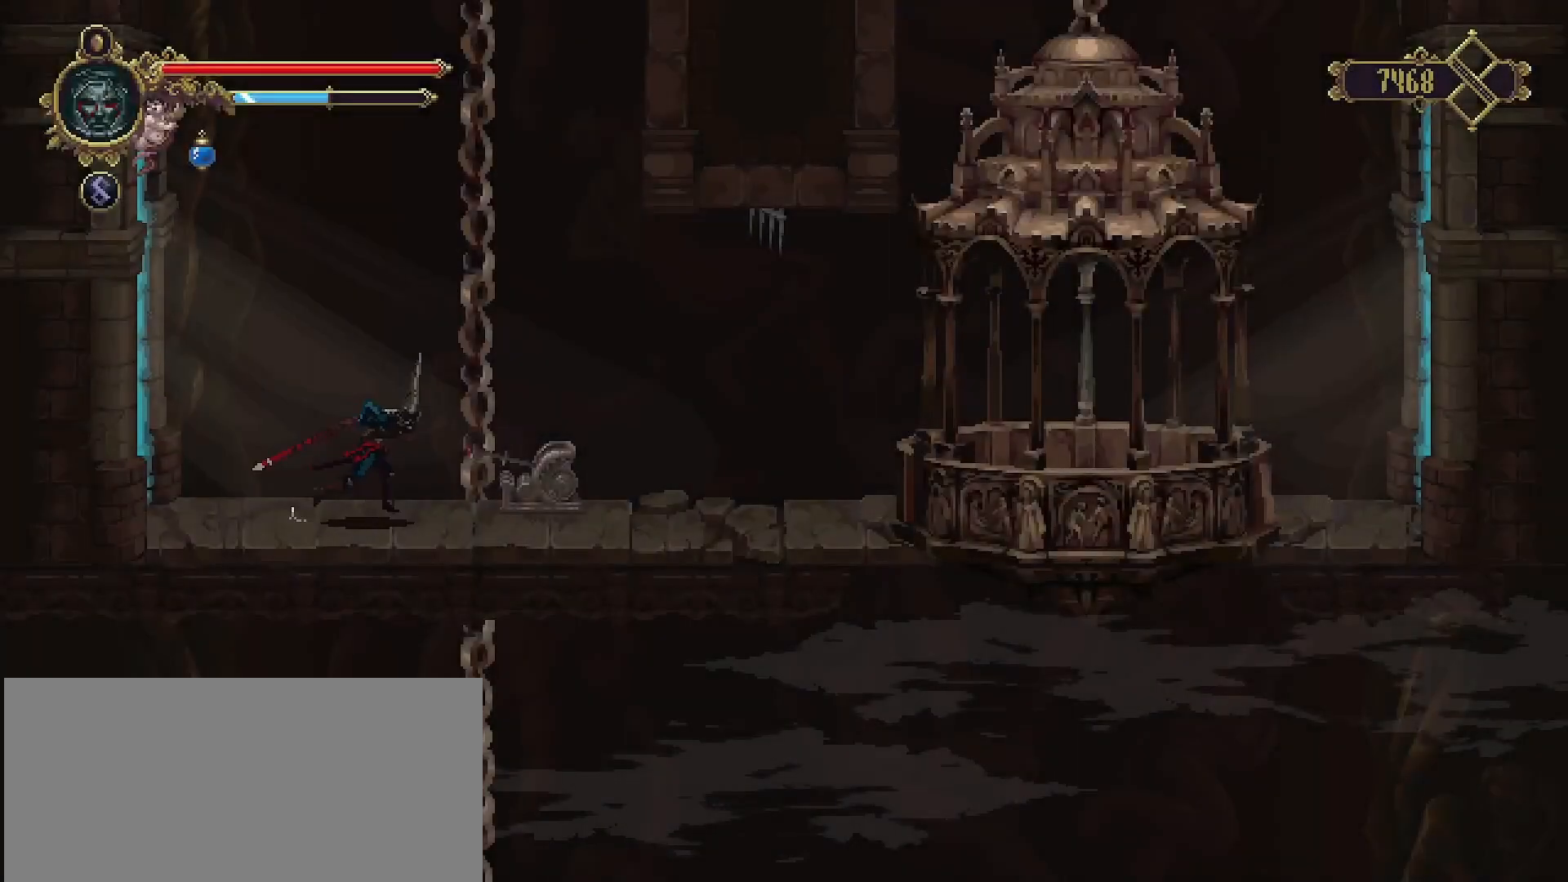
{"buttons": [], "left_stick": "right", "right_stick": "center", "events": []}
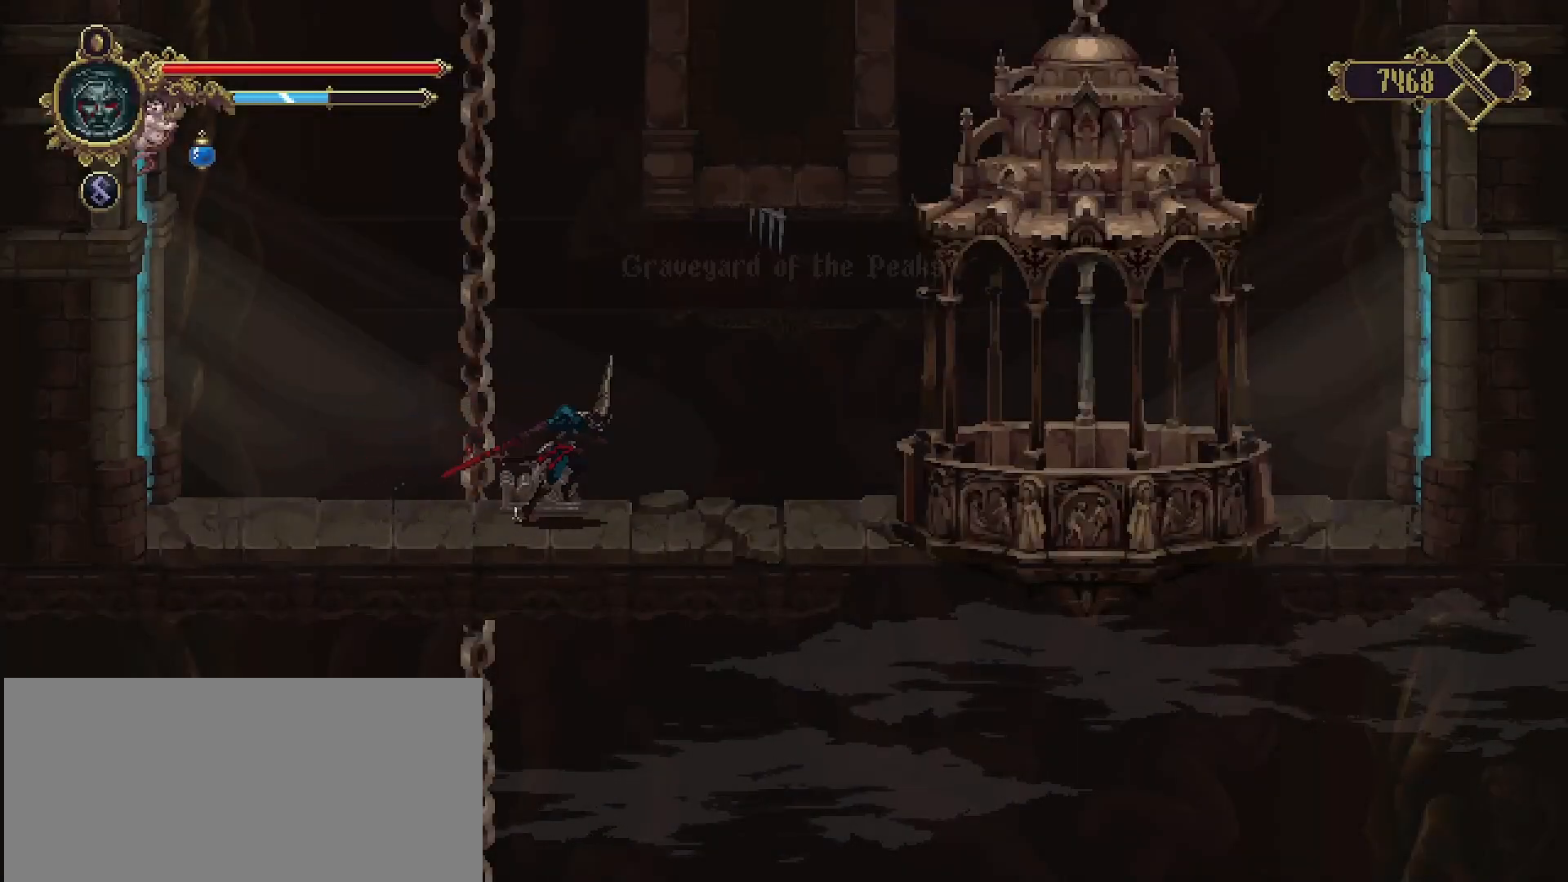
{"buttons": [], "left_stick": "right", "right_stick": "center", "events": []}
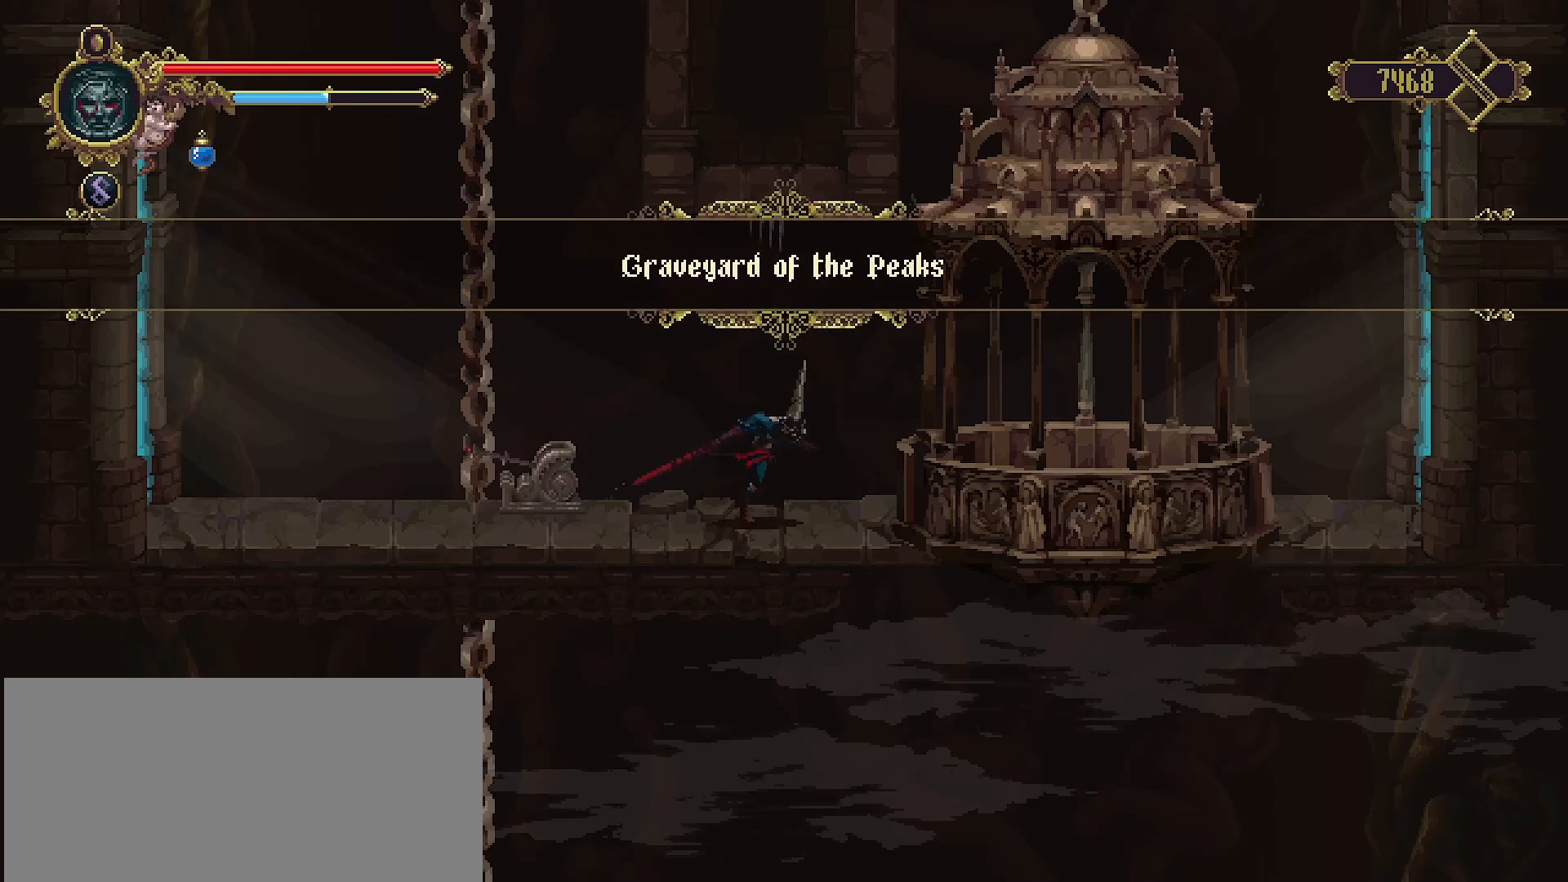
{"buttons": [], "left_stick": "right", "right_stick": "center", "events": []}
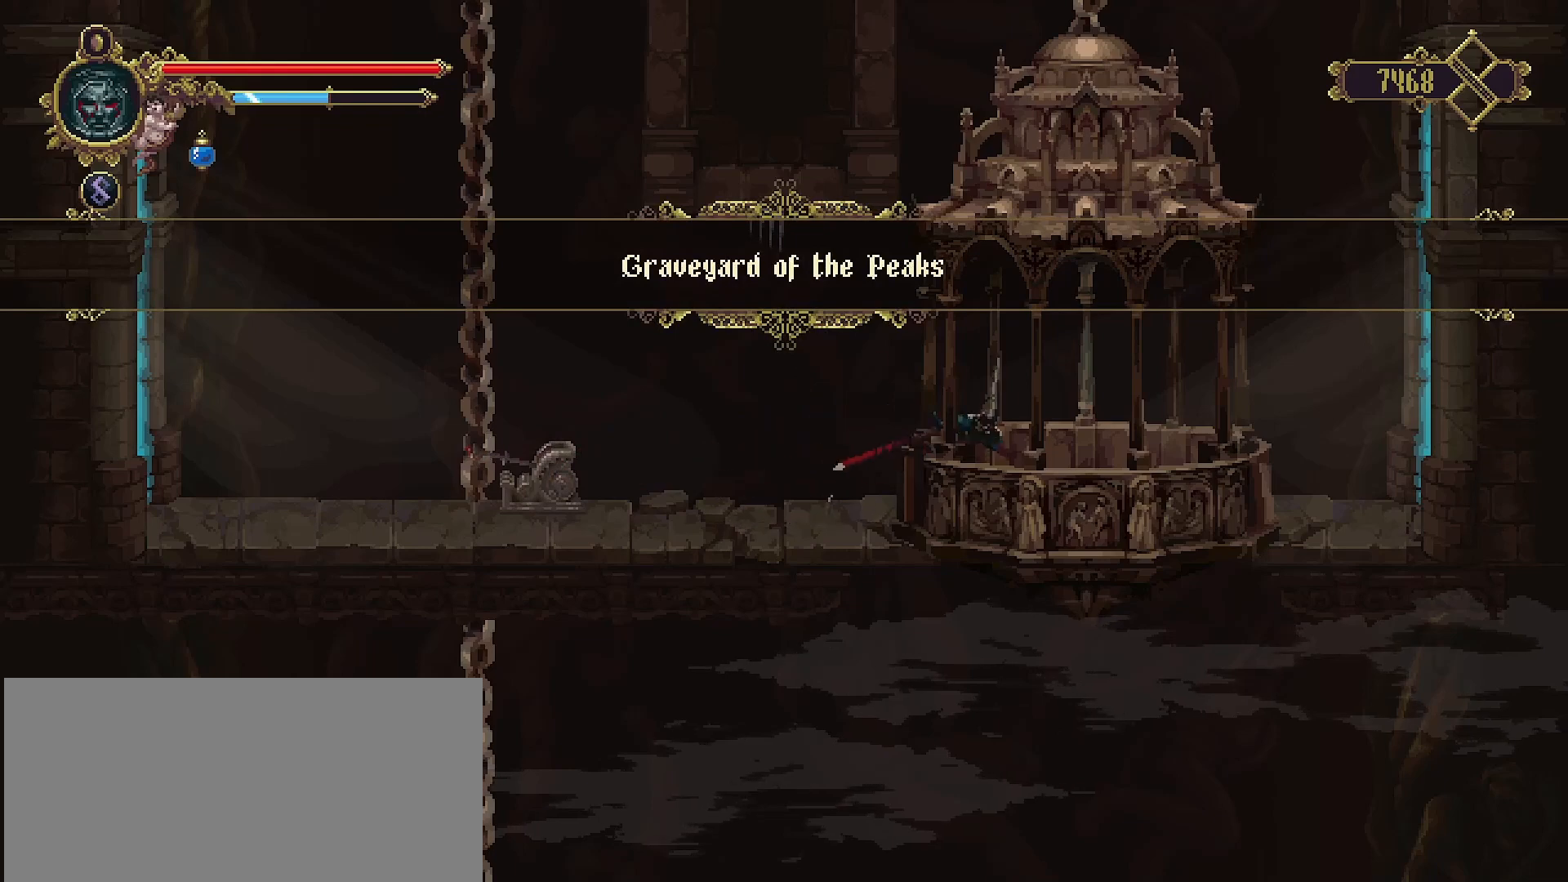
{"buttons": ["TRIANGLE"], "left_stick": "center", "right_stick": "center", "events": [[433, "TRIANGLE", "down"], [500, "left_stick", "center"]]}
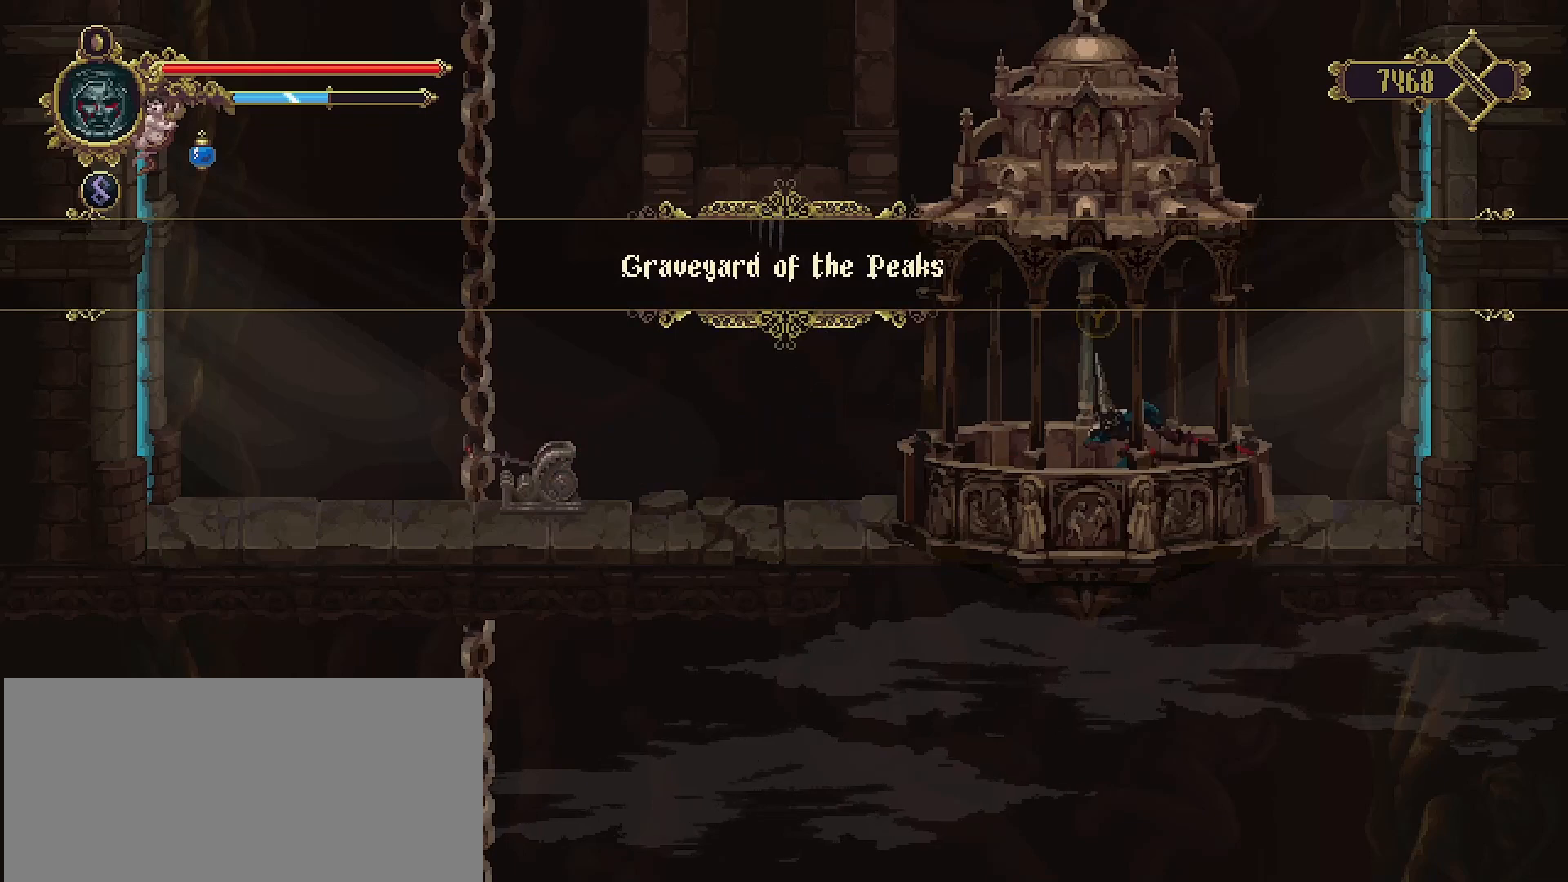
{"buttons": [], "left_stick": "center", "right_stick": "center", "events": [[100, "TRIANGLE", "up"]]}